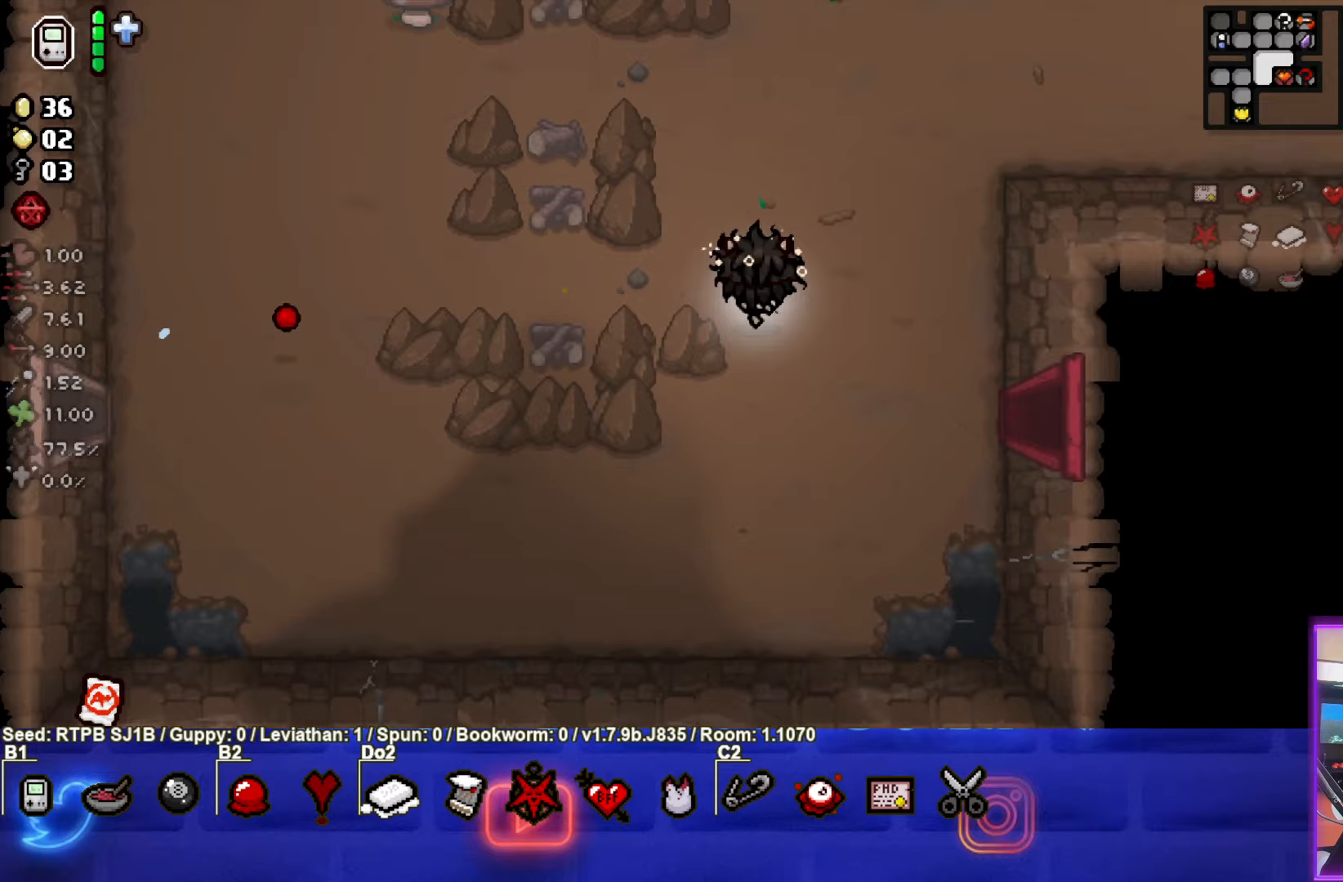
Gameplay with a controller (PlayStation layout); each line is a JSON object with the inputs held at the frame after it. "events" lists button and stick changes between this image and that frame as [ms after this image, input, new state], when the widget could be followed in between. Not read: right_stick.
{"buttons": [], "left_stick": "center", "events": [[233, "left_stick", "center"]]}
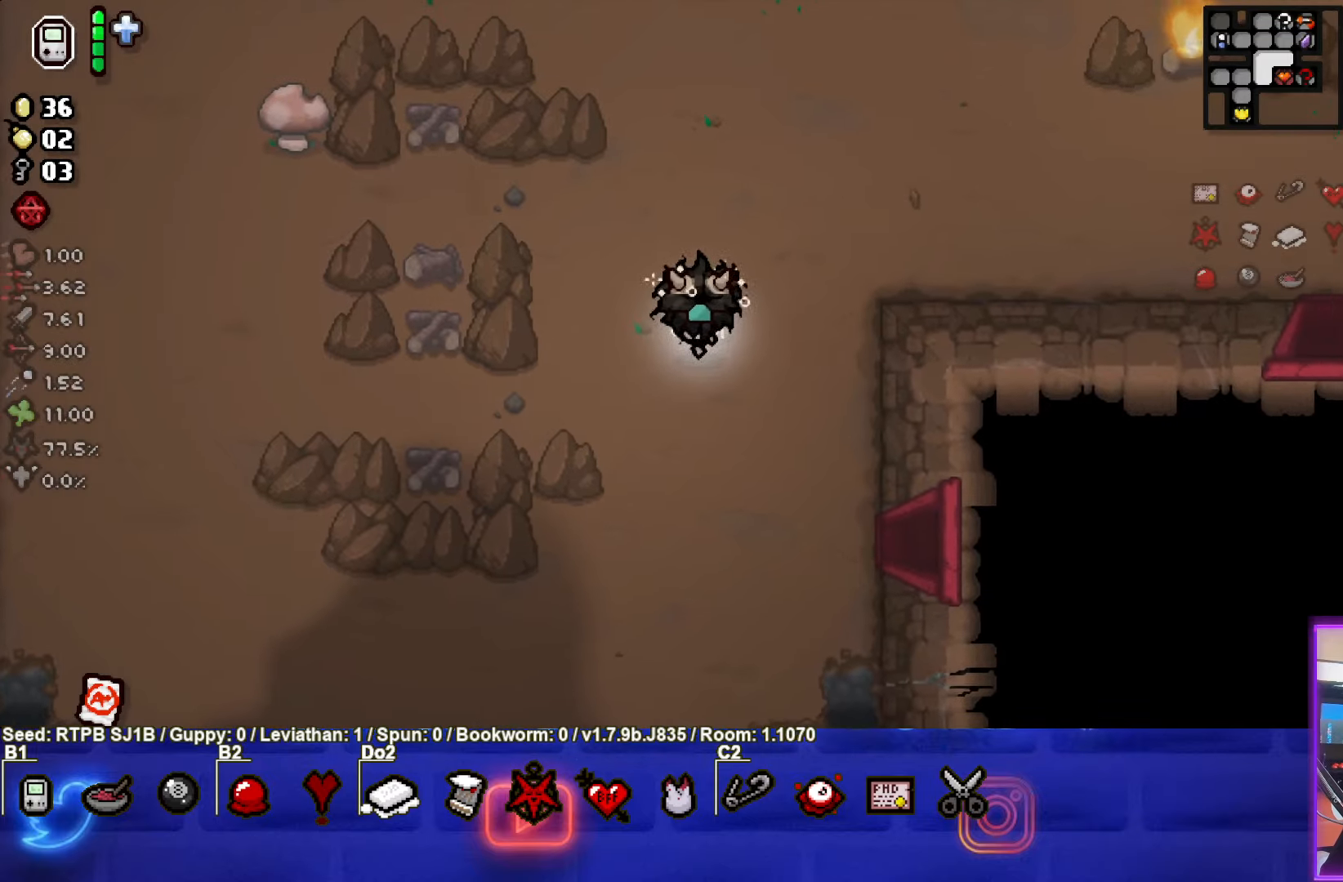
{"buttons": [], "left_stick": "center", "events": []}
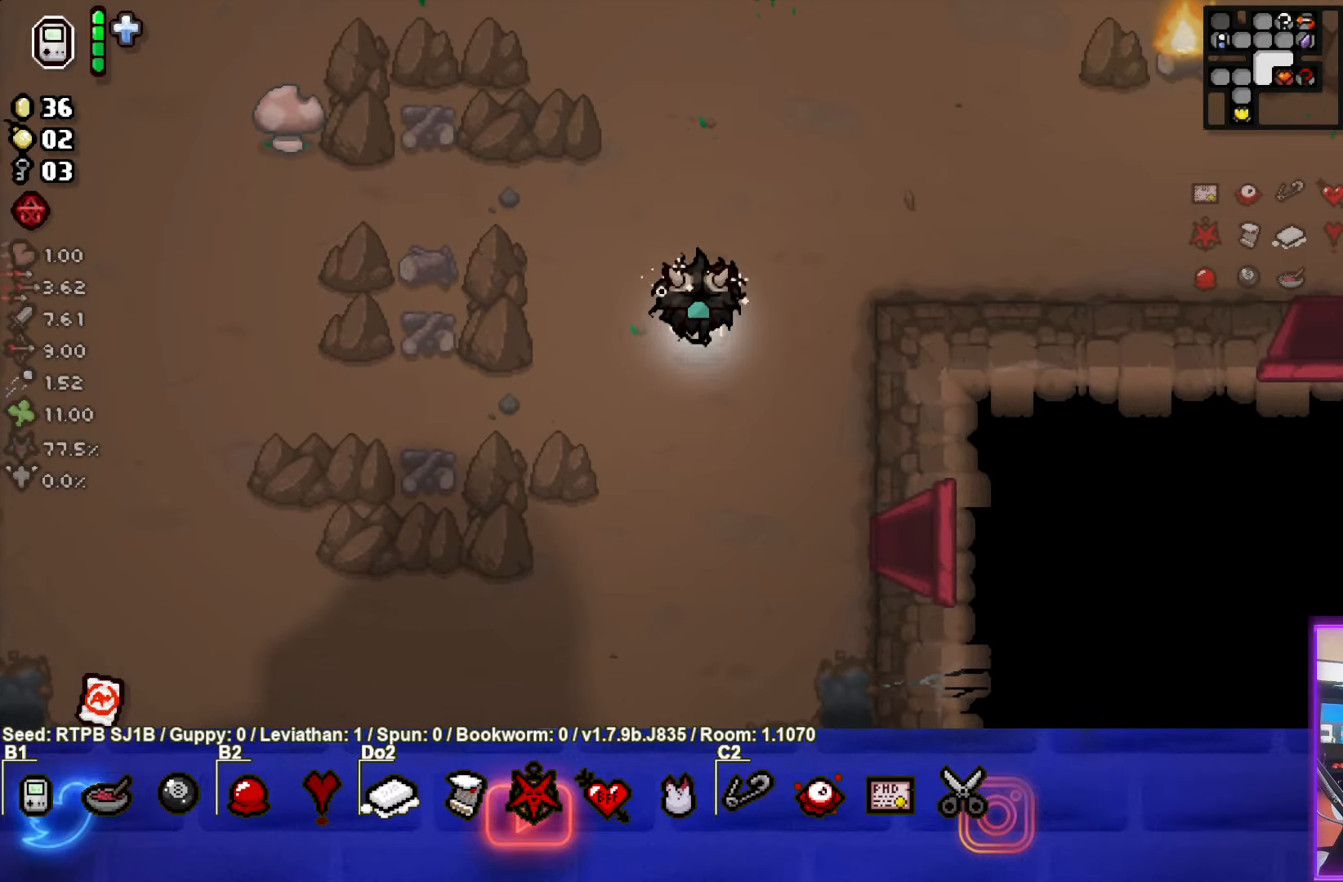
{"buttons": [], "left_stick": "up-left", "events": [[217, "left_stick", "up-left"]]}
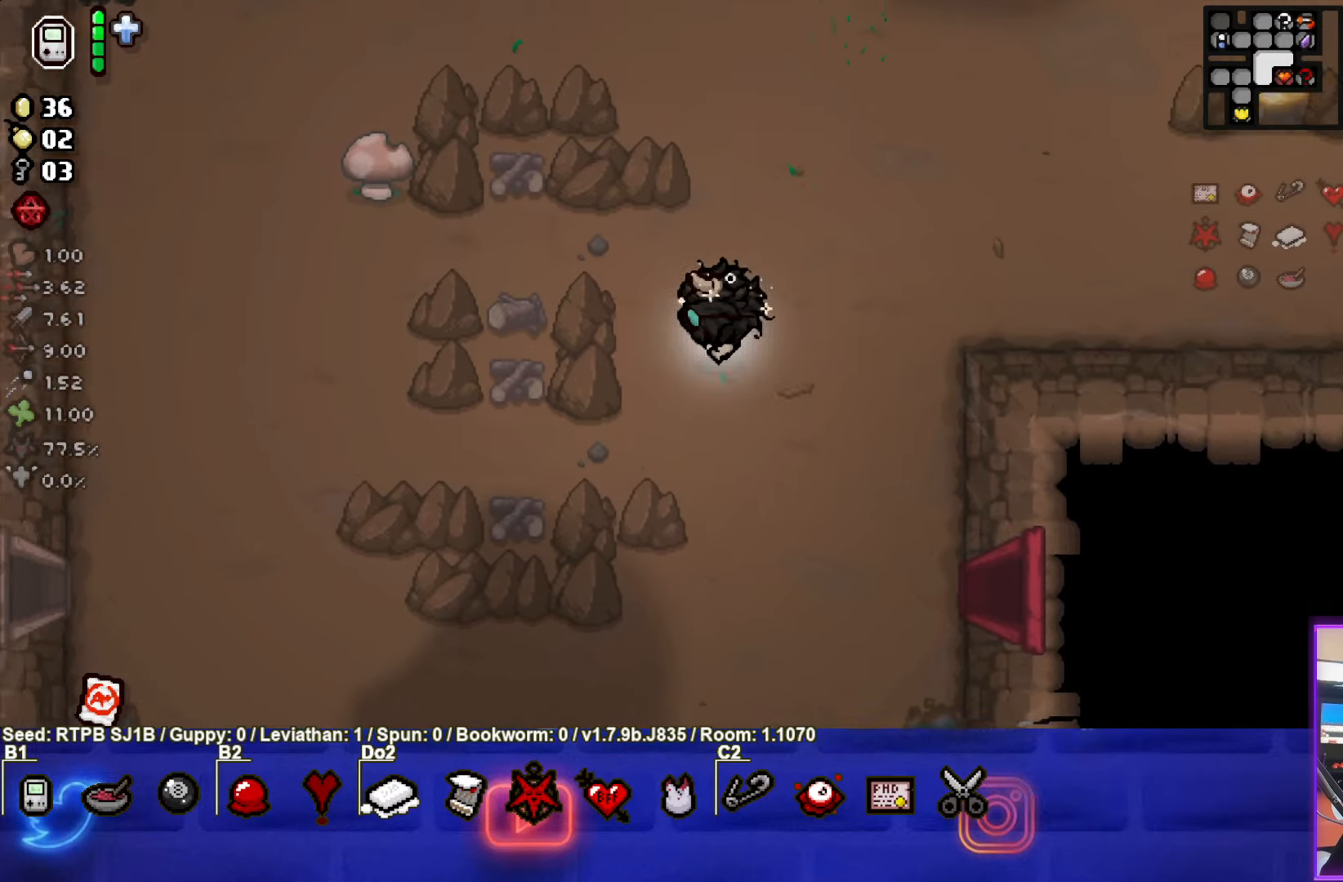
{"buttons": [], "left_stick": "up-left", "events": []}
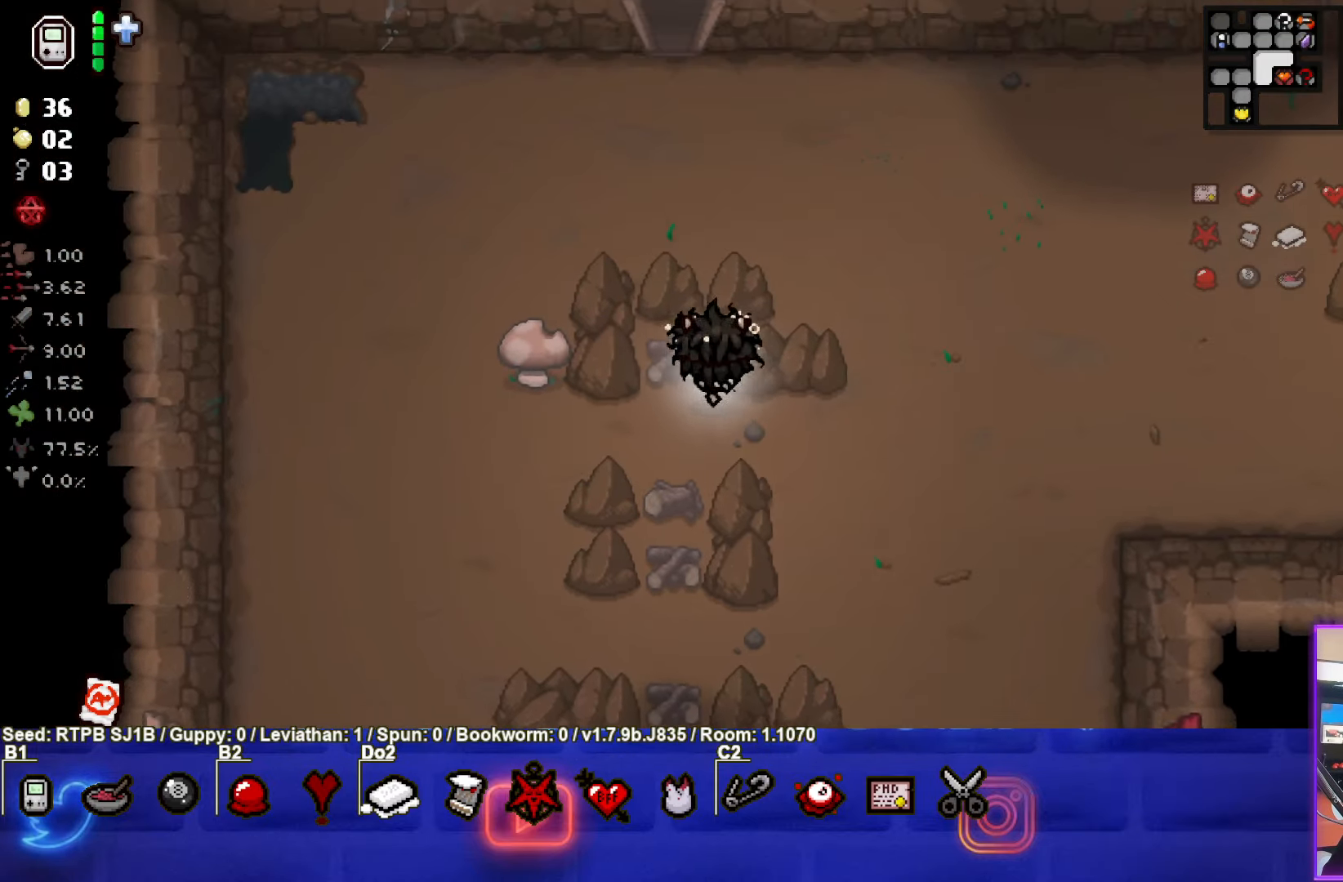
{"buttons": [], "left_stick": "right", "events": [[150, "L1", "down"], [183, "left_stick", "right"], [267, "L1", "up"]]}
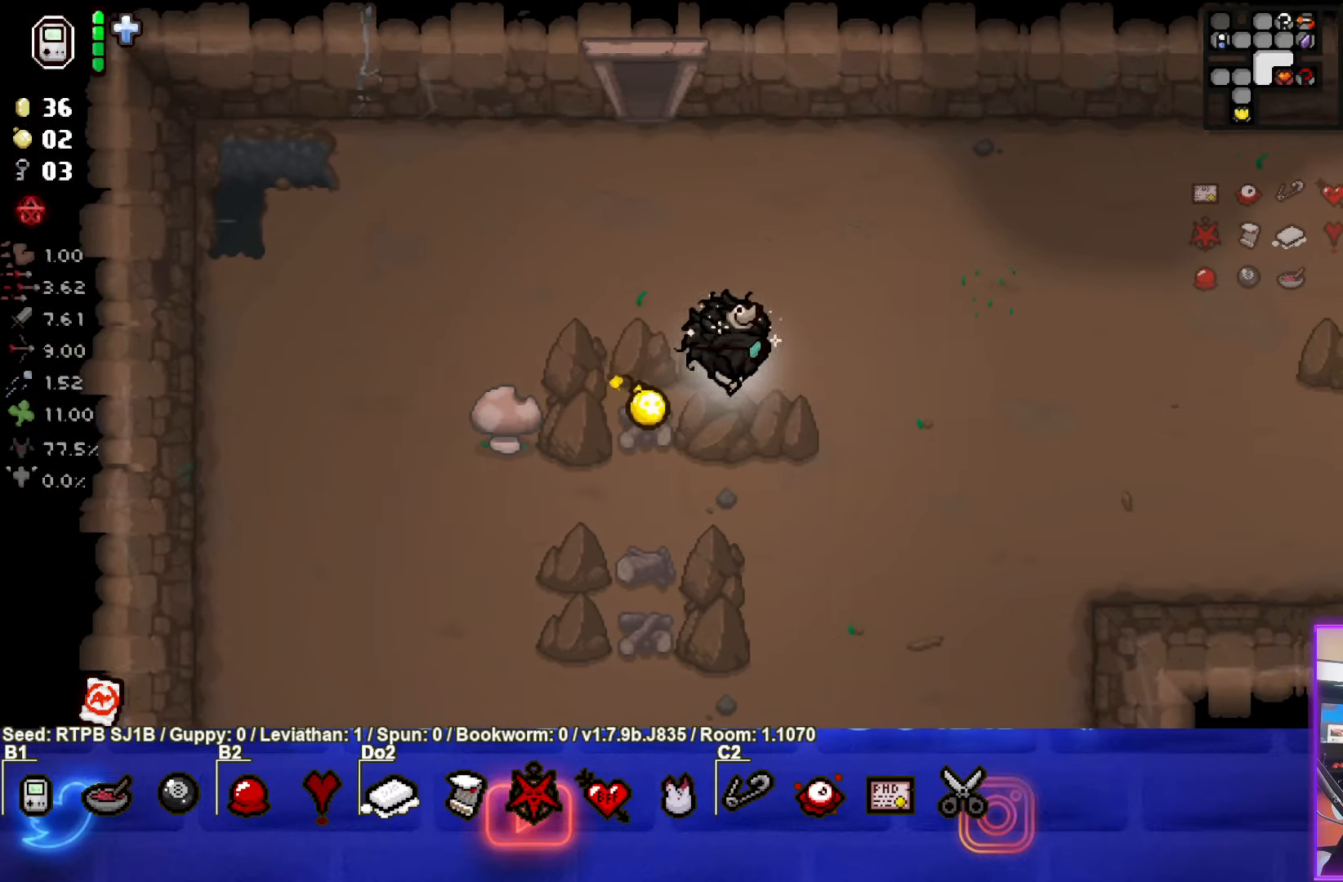
{"buttons": ["CIRCLE"], "left_stick": "right", "events": [[350, "CIRCLE", "down"]]}
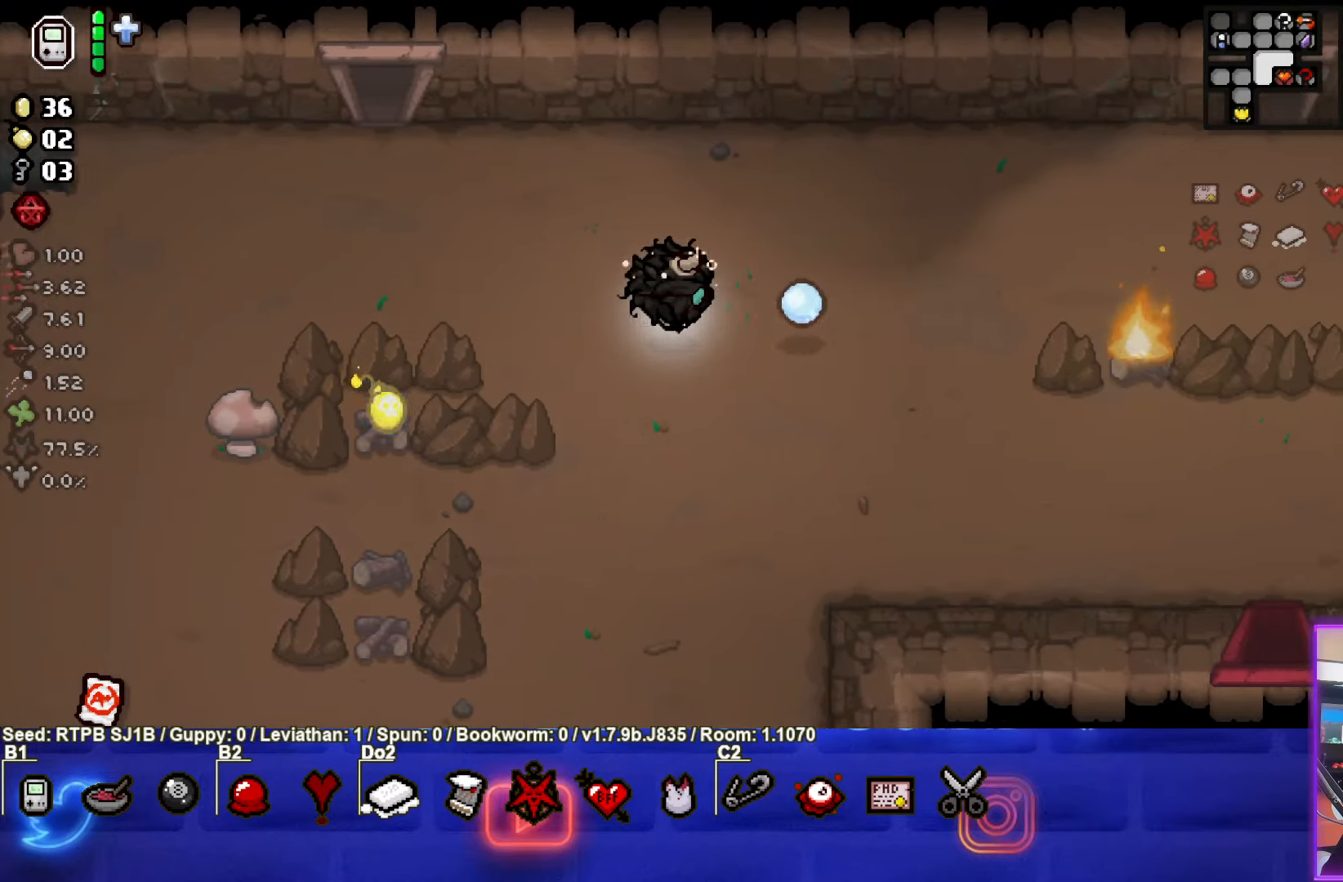
{"buttons": ["CIRCLE"], "left_stick": "center", "events": [[267, "left_stick", "center"]]}
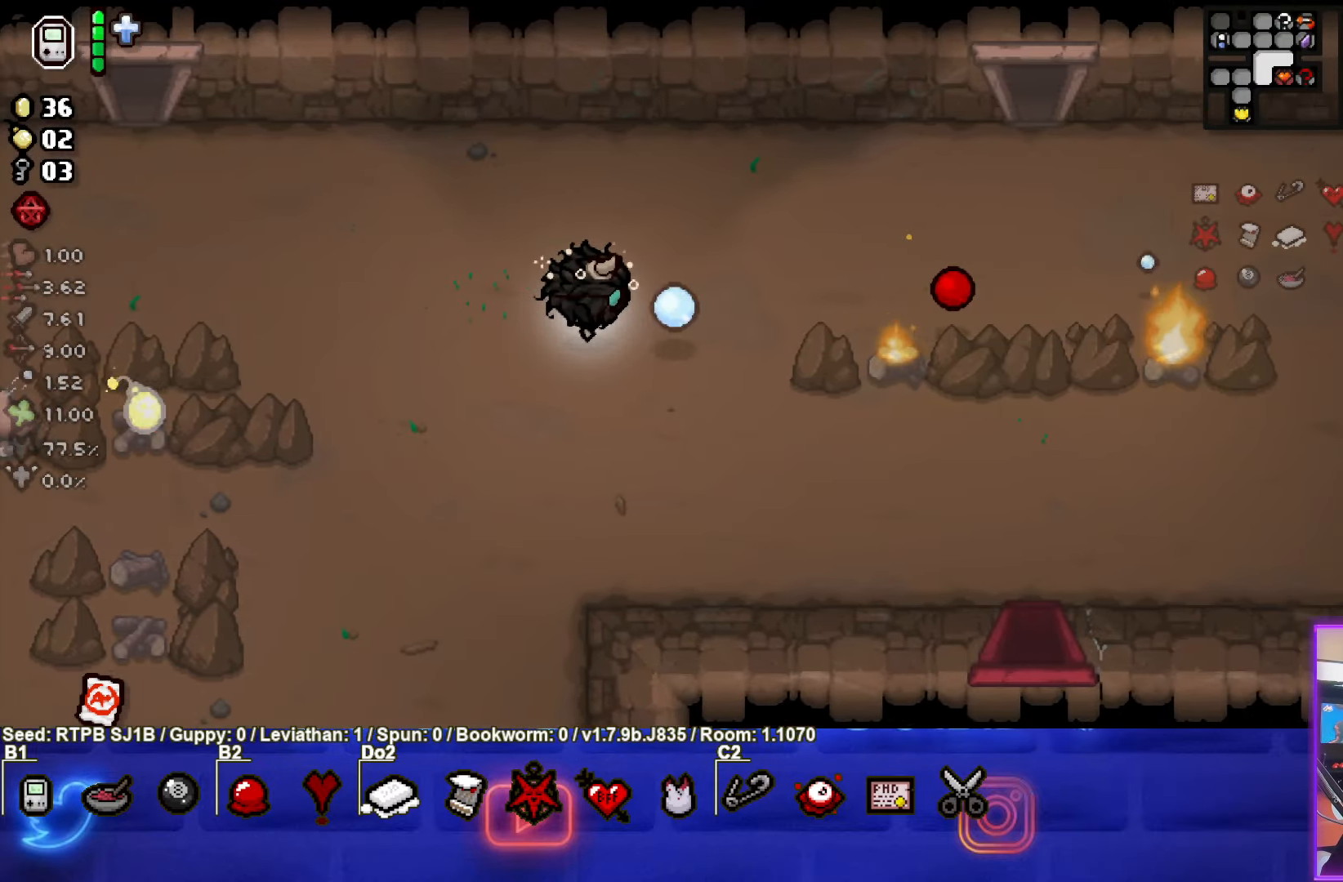
{"buttons": ["CIRCLE"], "left_stick": "left", "events": [[267, "left_stick", "left"]]}
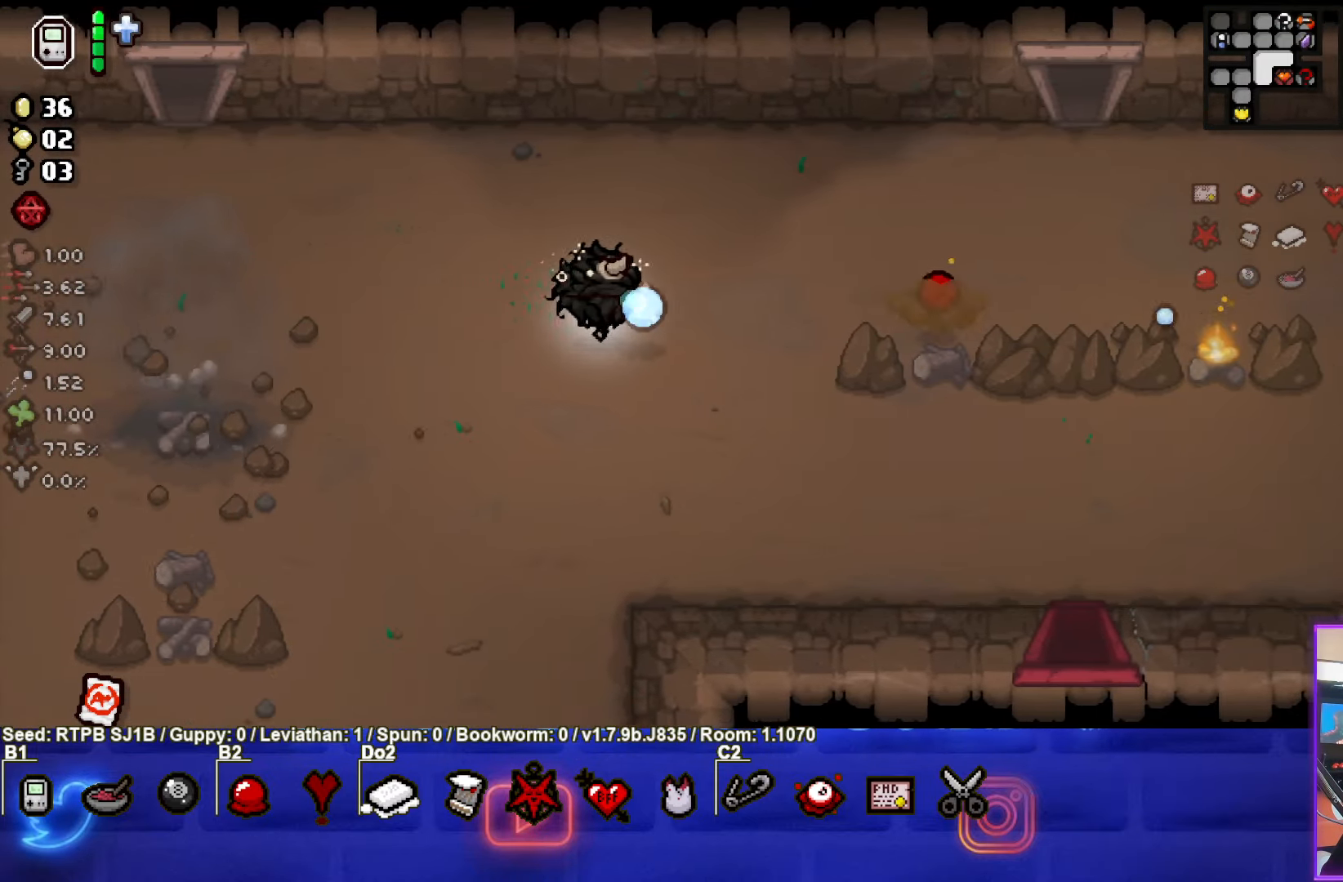
{"buttons": ["CIRCLE"], "left_stick": "right", "events": [[17, "left_stick", "center"], [117, "left_stick", "right"]]}
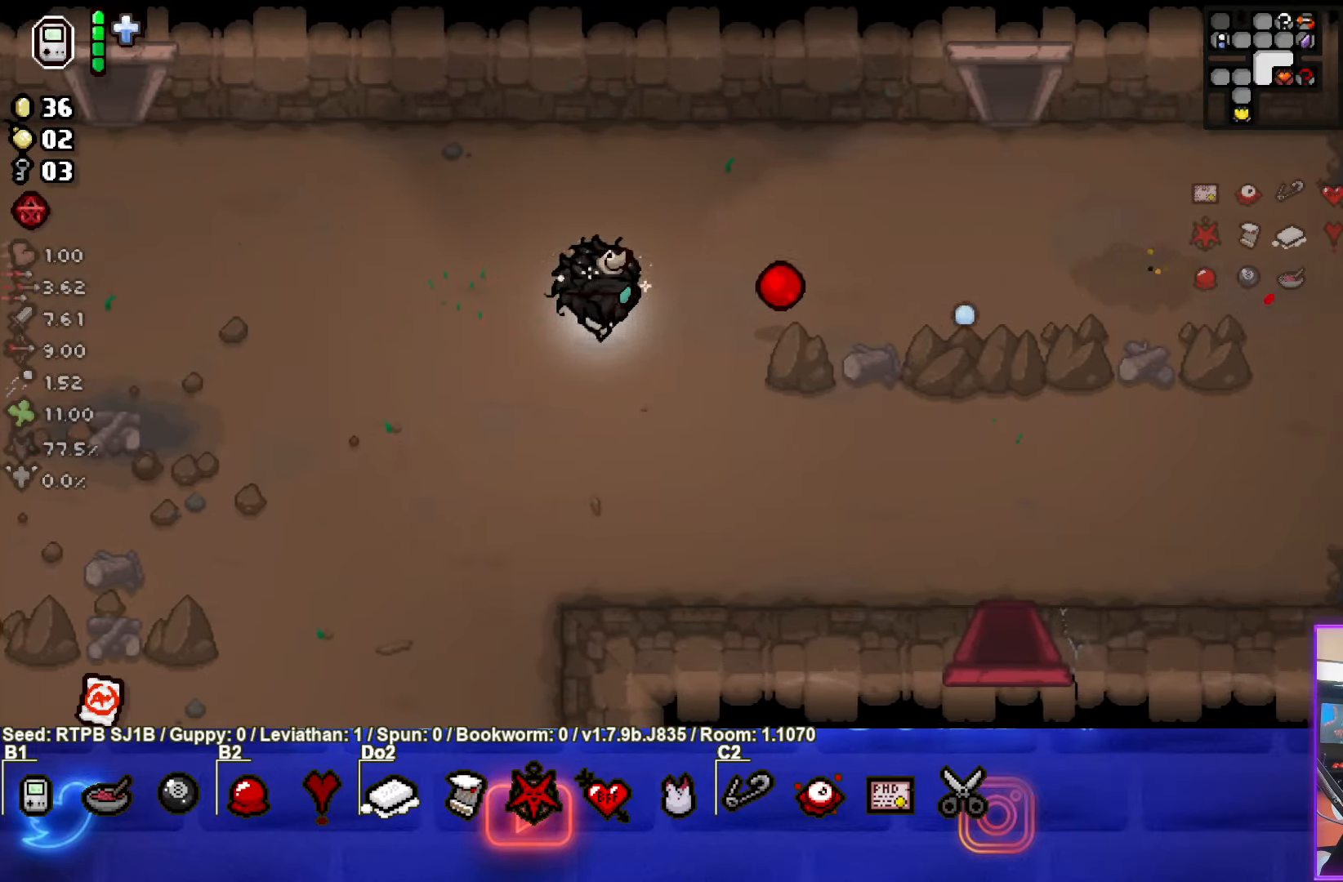
{"buttons": [], "left_stick": "up-right", "events": [[250, "left_stick", "up-right"], [317, "CIRCLE", "up"]]}
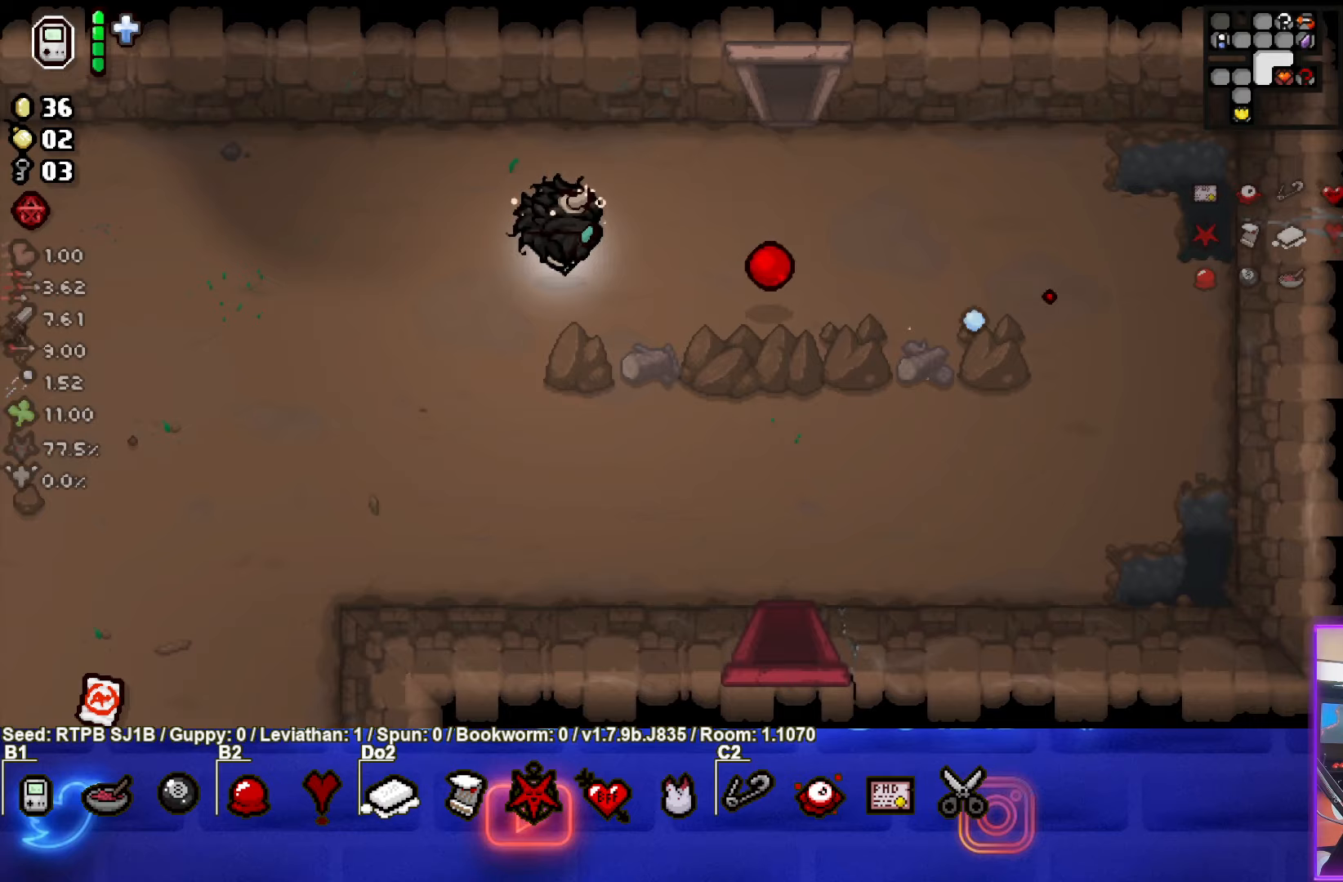
{"buttons": [], "left_stick": "up-right", "events": []}
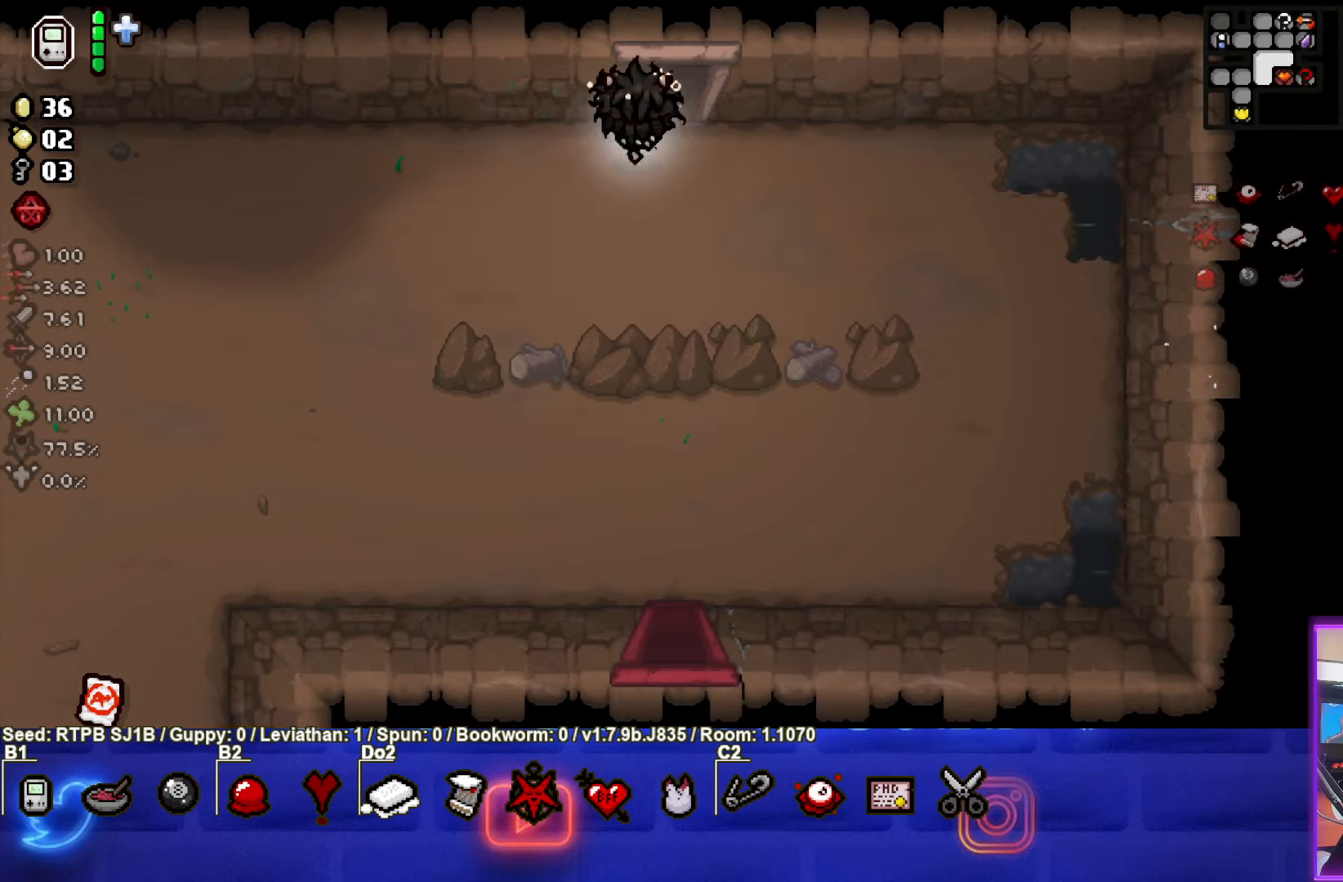
{"buttons": [], "left_stick": "center", "events": [[67, "left_stick", "up"], [300, "left_stick", "center"]]}
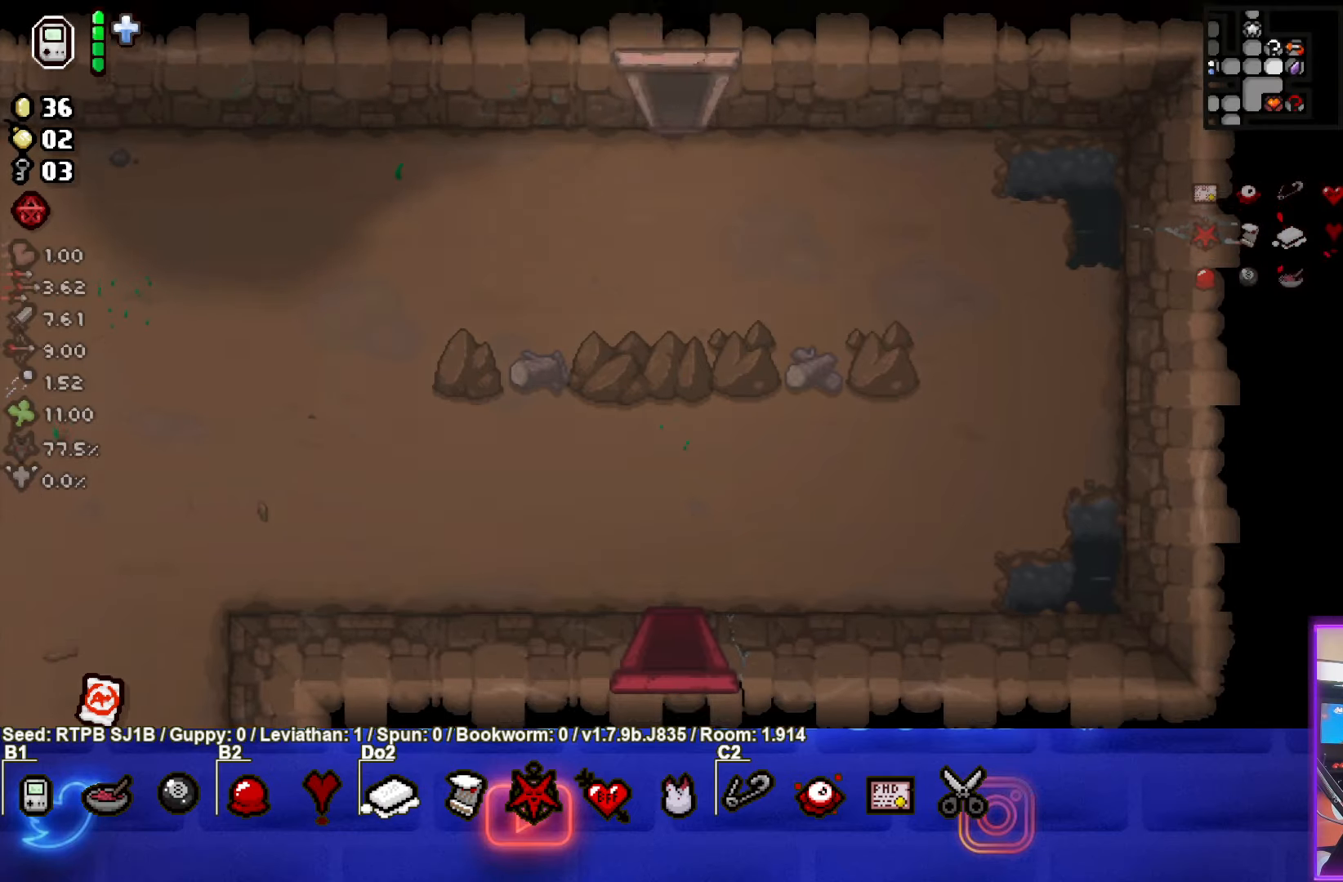
{"buttons": [], "left_stick": "up-right", "events": [[300, "left_stick", "up-right"]]}
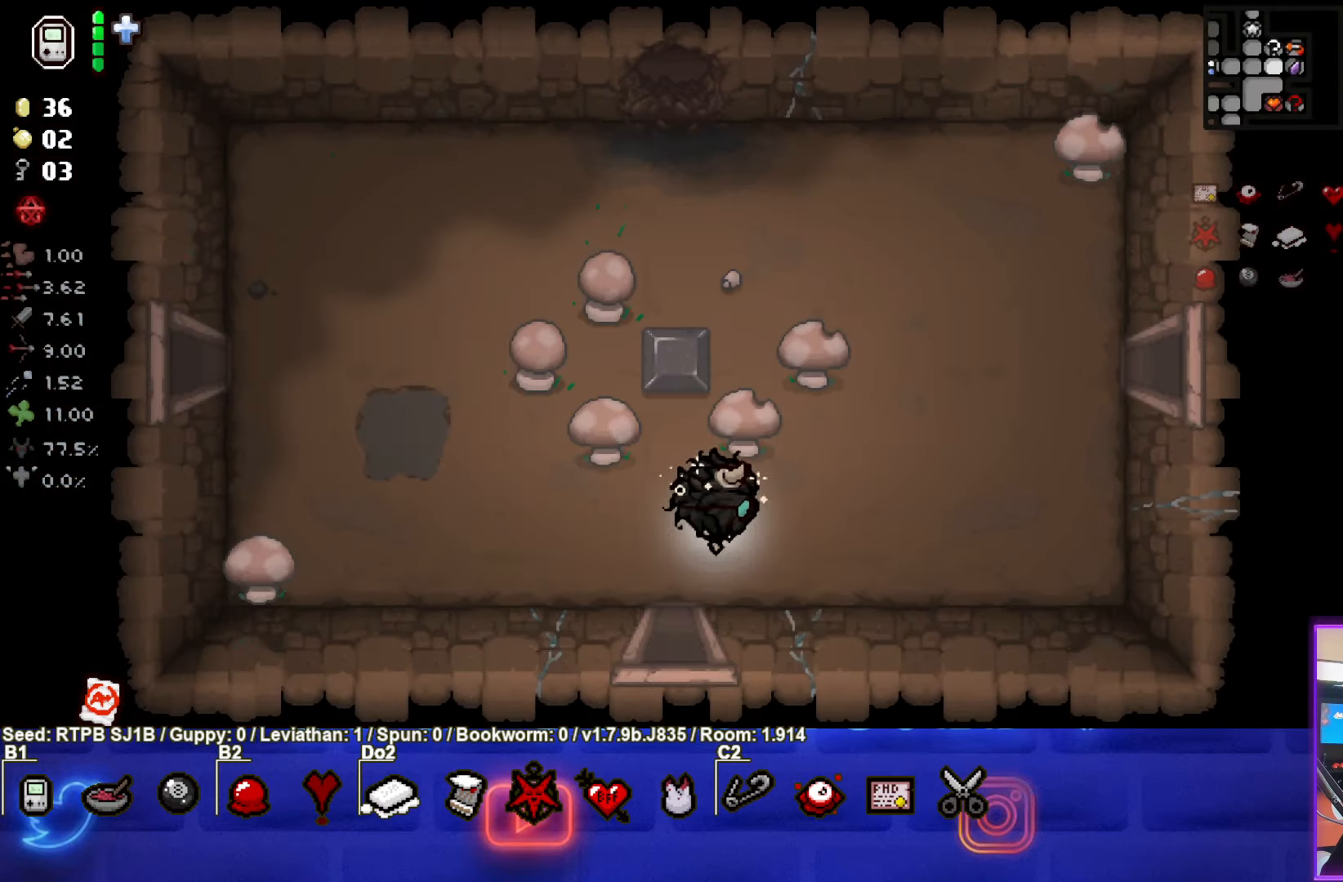
{"buttons": [], "left_stick": "up-left", "events": [[167, "left_stick", "up-left"]]}
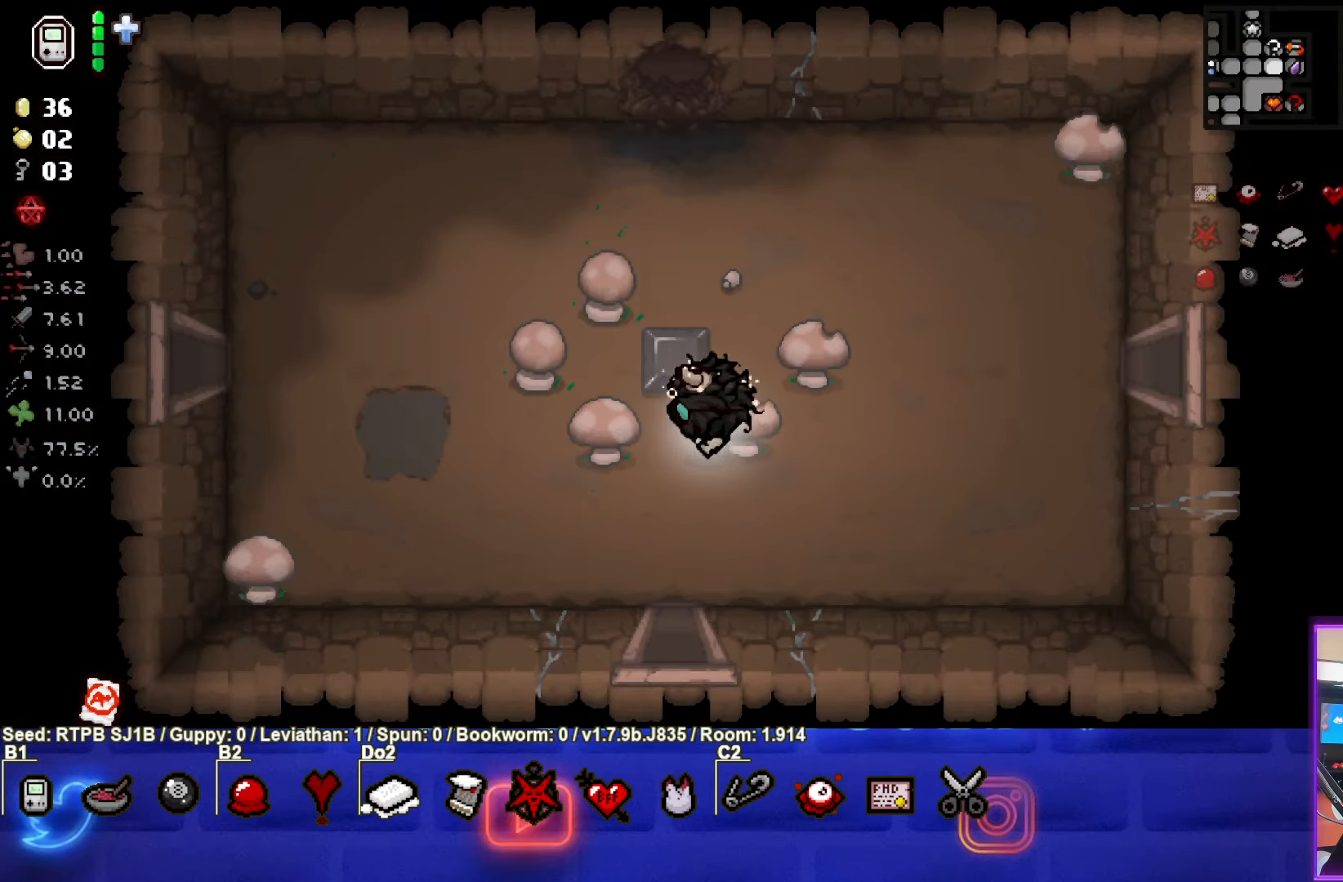
{"buttons": [], "left_stick": "right", "events": [[367, "L1", "down"], [400, "left_stick", "right"], [467, "L1", "up"]]}
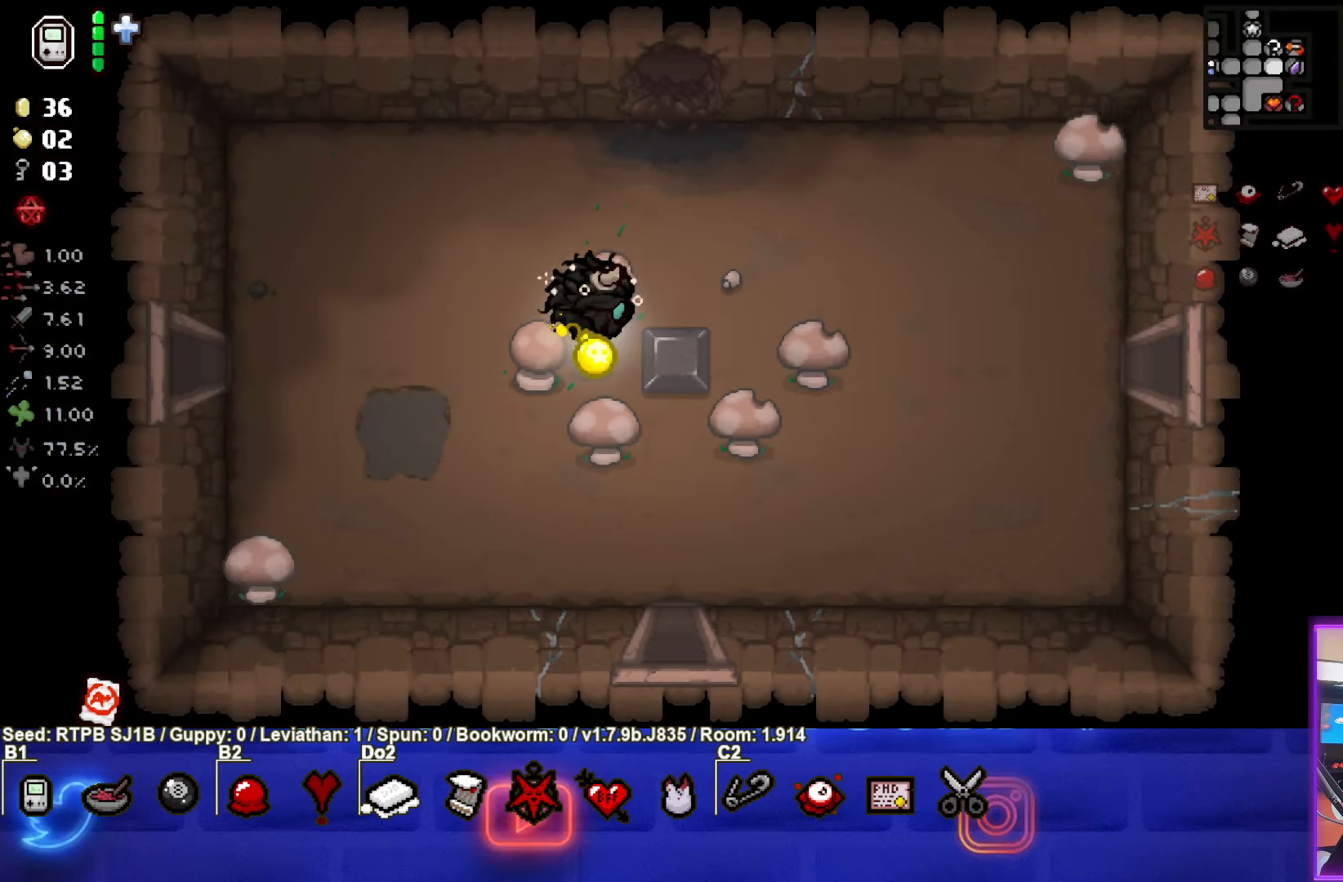
{"buttons": [], "left_stick": "up-right", "events": [[500, "left_stick", "up-right"]]}
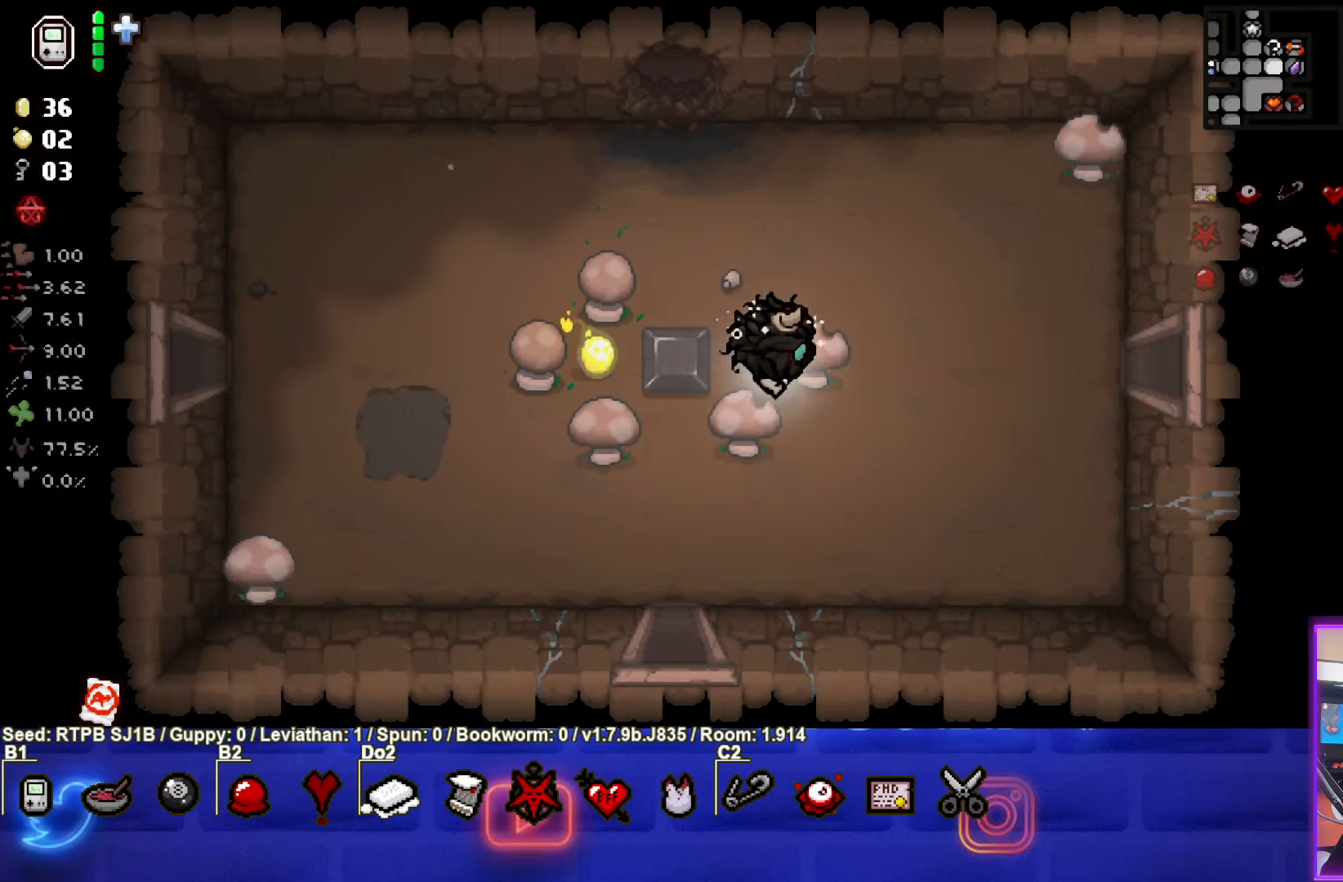
{"buttons": [], "left_stick": "up-right", "events": []}
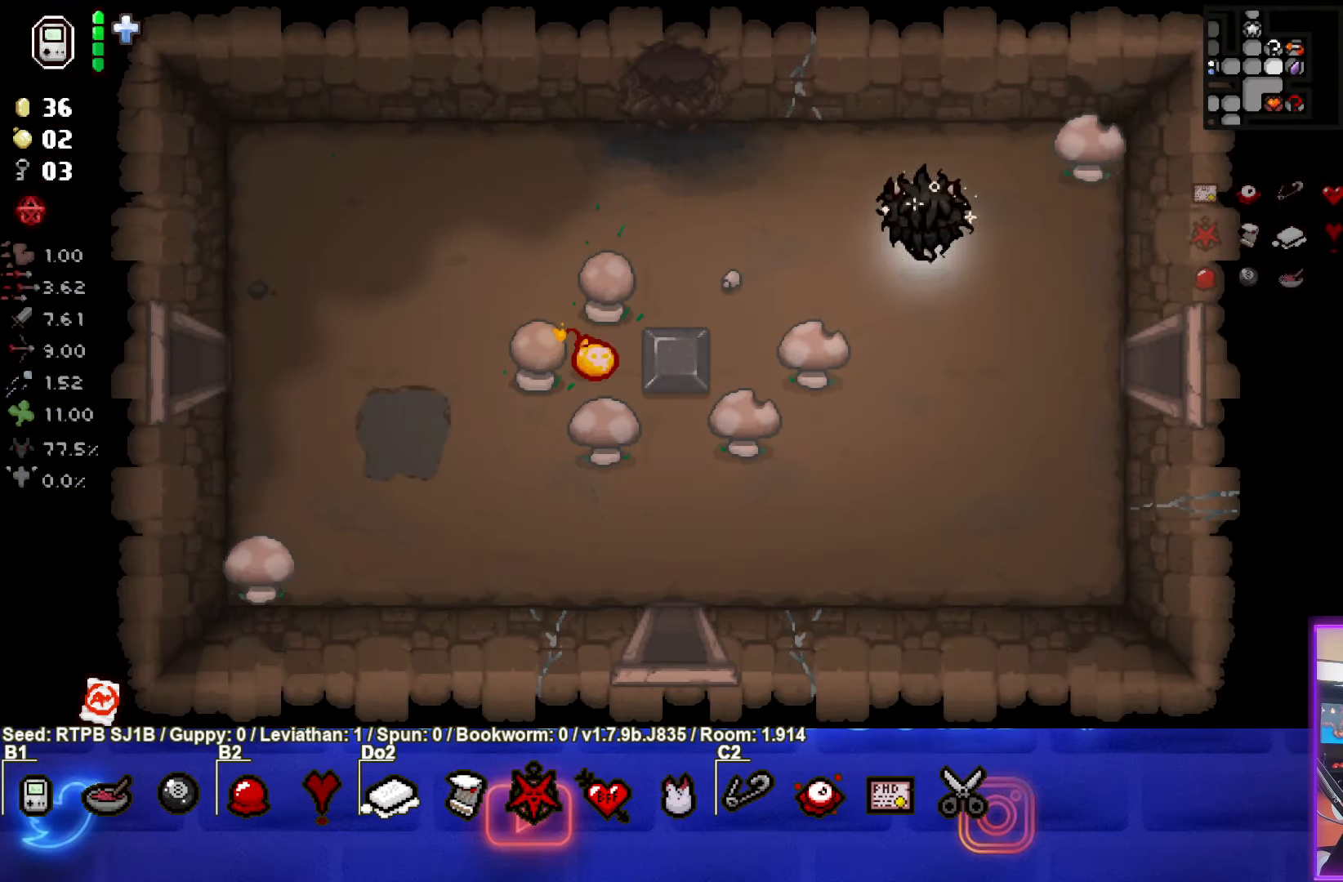
{"buttons": ["L1"], "left_stick": "down-right", "events": [[417, "L1", "down"], [450, "left_stick", "down-right"]]}
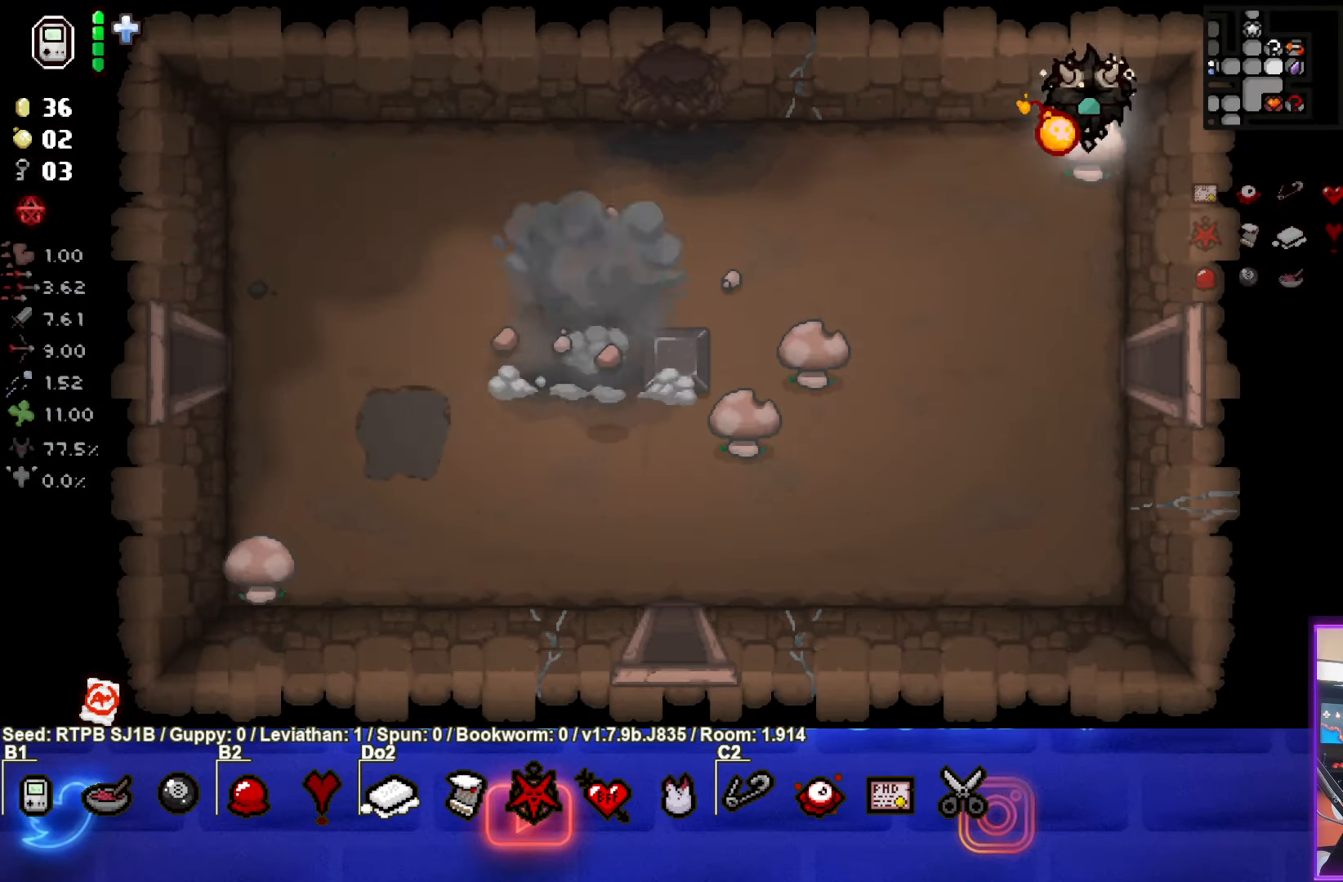
{"buttons": [], "left_stick": "down-left", "events": [[33, "L1", "up"], [33, "left_stick", "down"], [233, "left_stick", "down-left"]]}
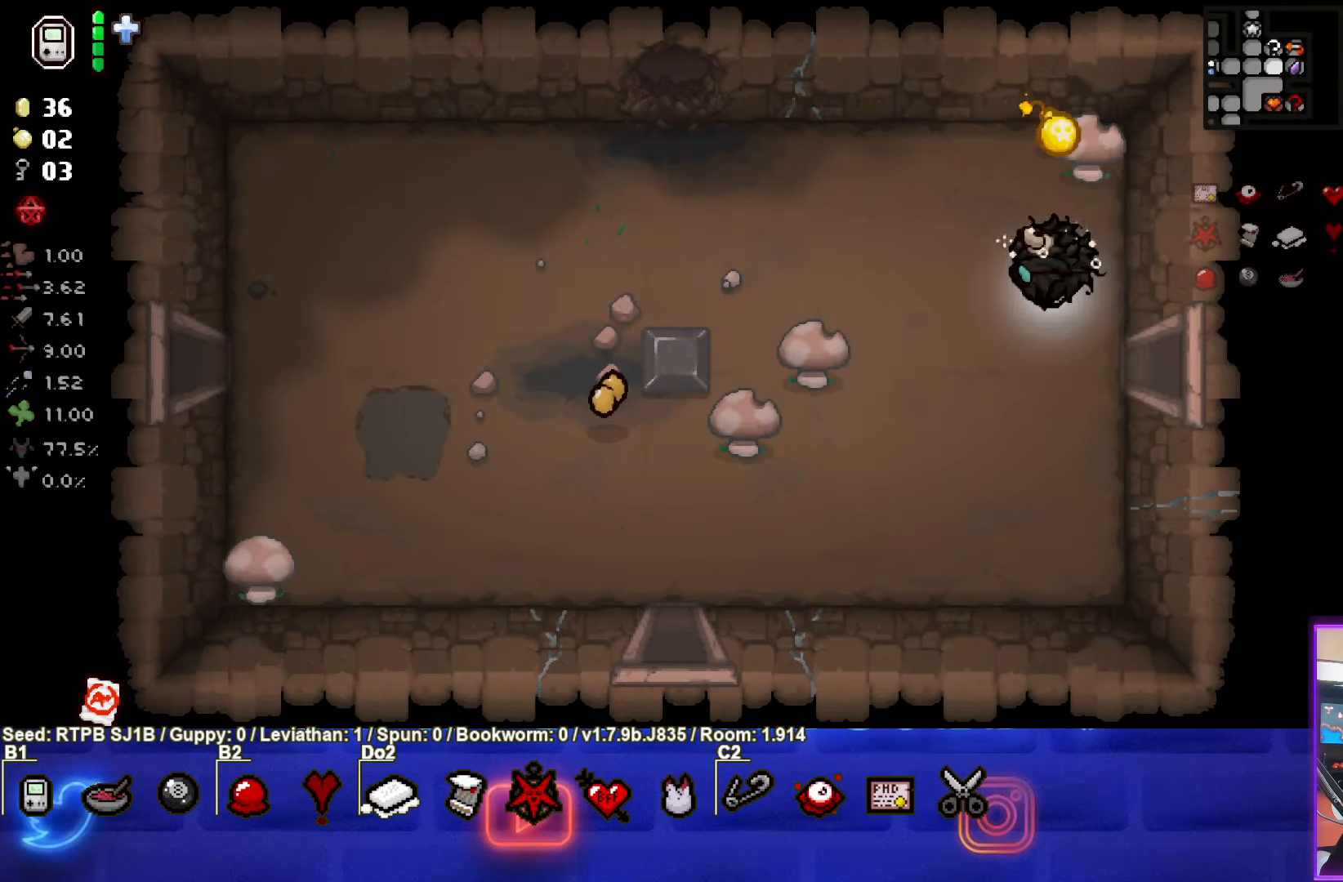
{"buttons": [], "left_stick": "center", "events": [[433, "left_stick", "center"]]}
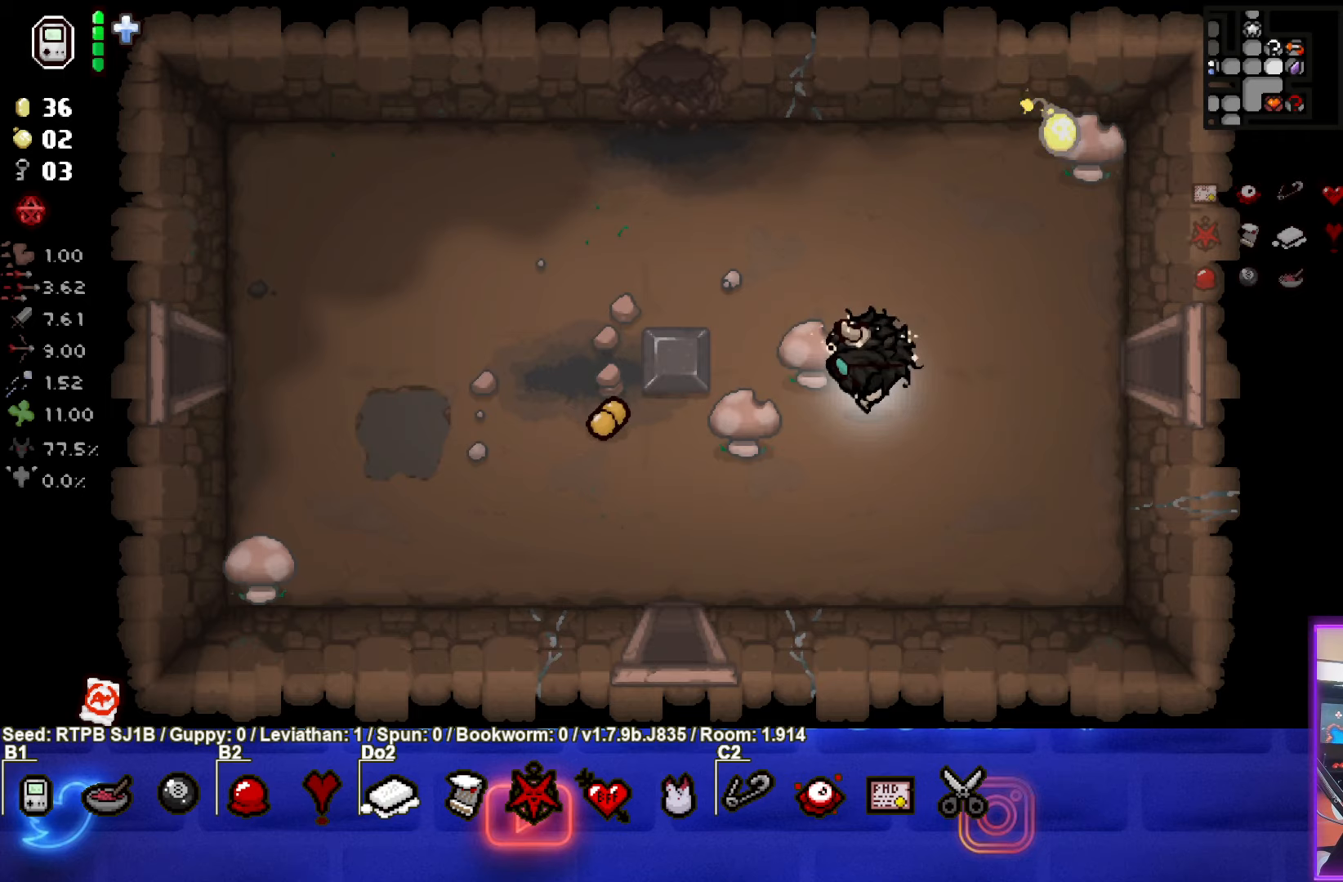
{"buttons": [], "left_stick": "left", "events": [[100, "left_stick", "left"], [150, "L1", "down"], [267, "L1", "up"]]}
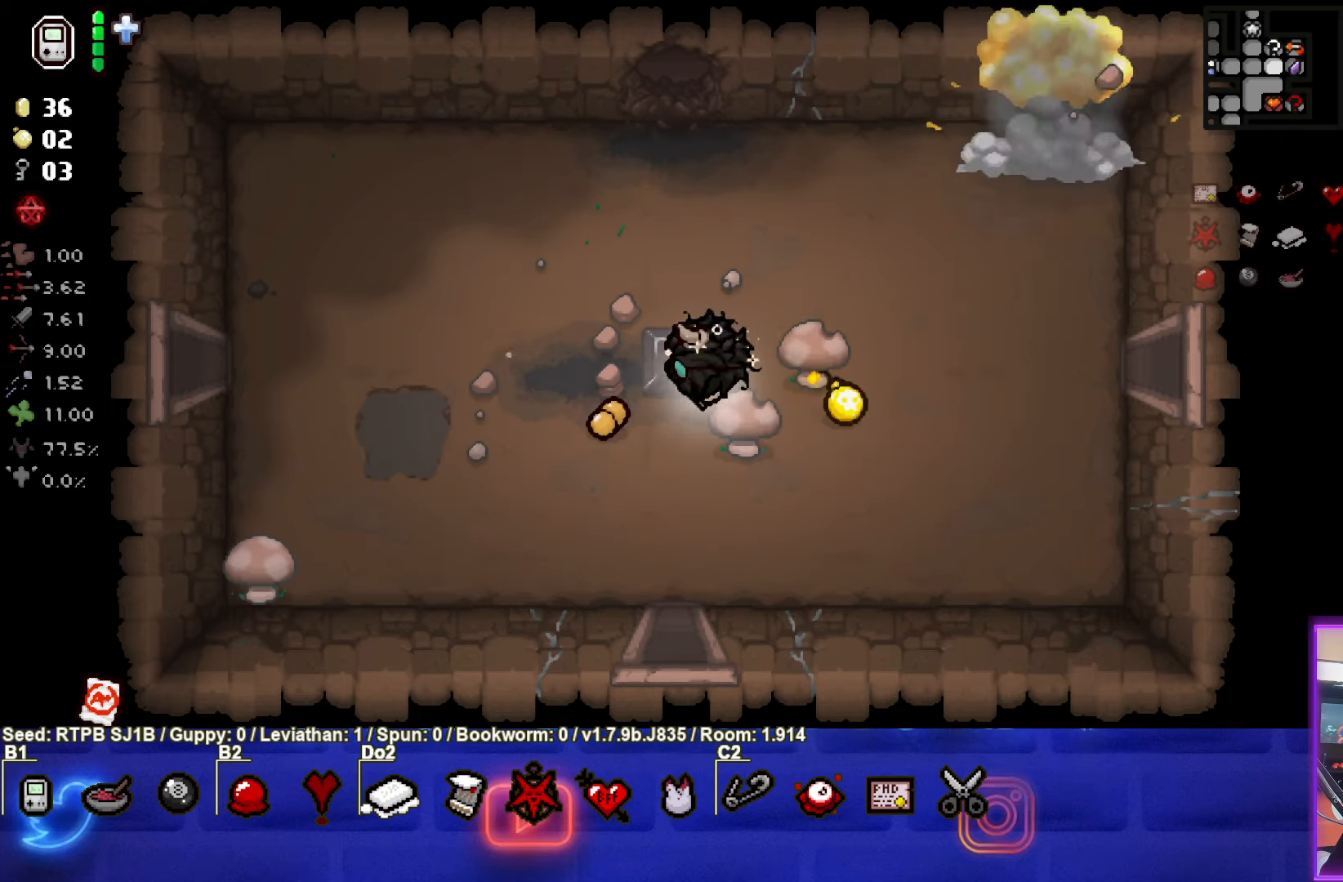
{"buttons": [], "left_stick": "up-left", "events": [[433, "left_stick", "up-left"]]}
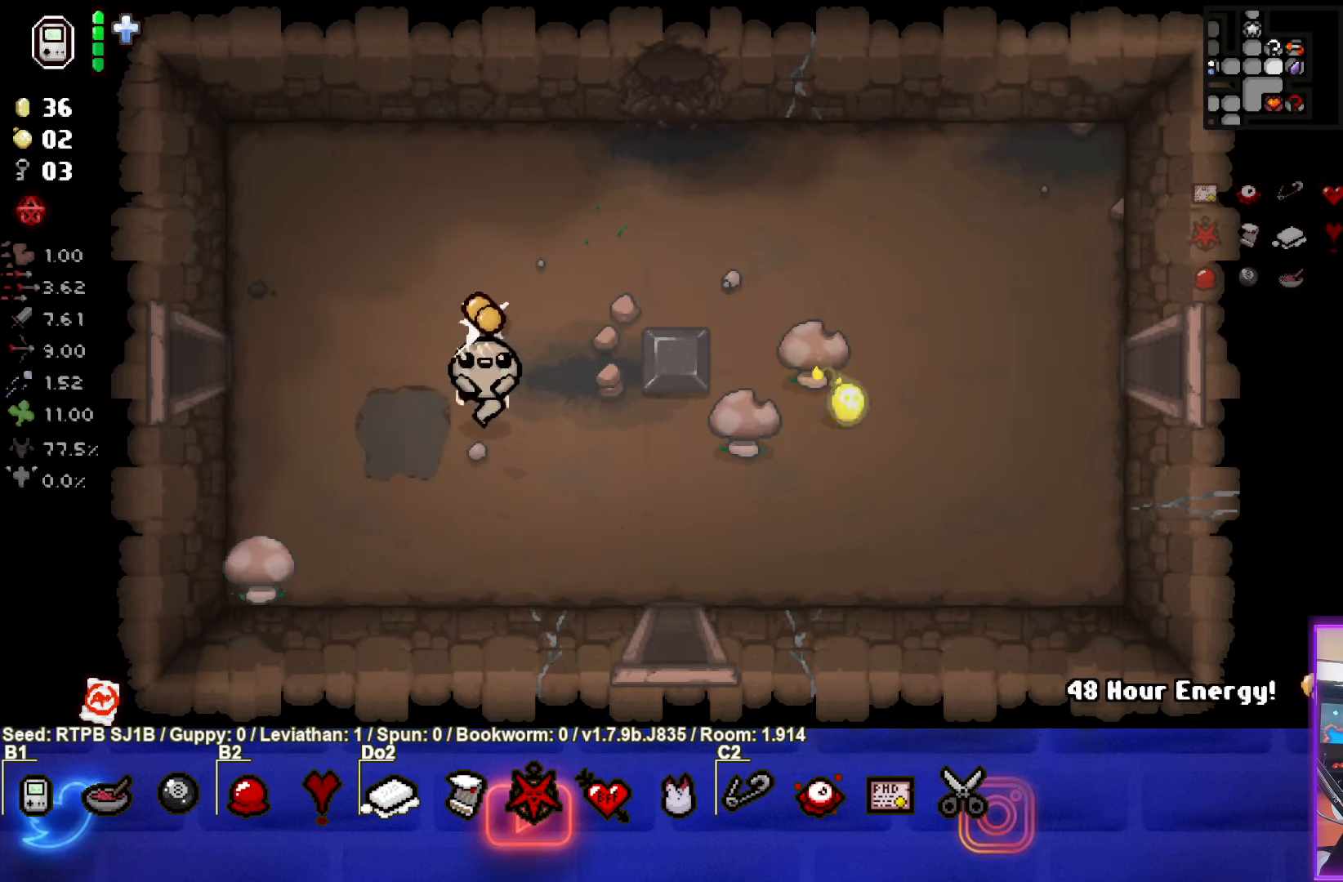
{"buttons": [], "left_stick": "center", "events": [[417, "left_stick", "center"]]}
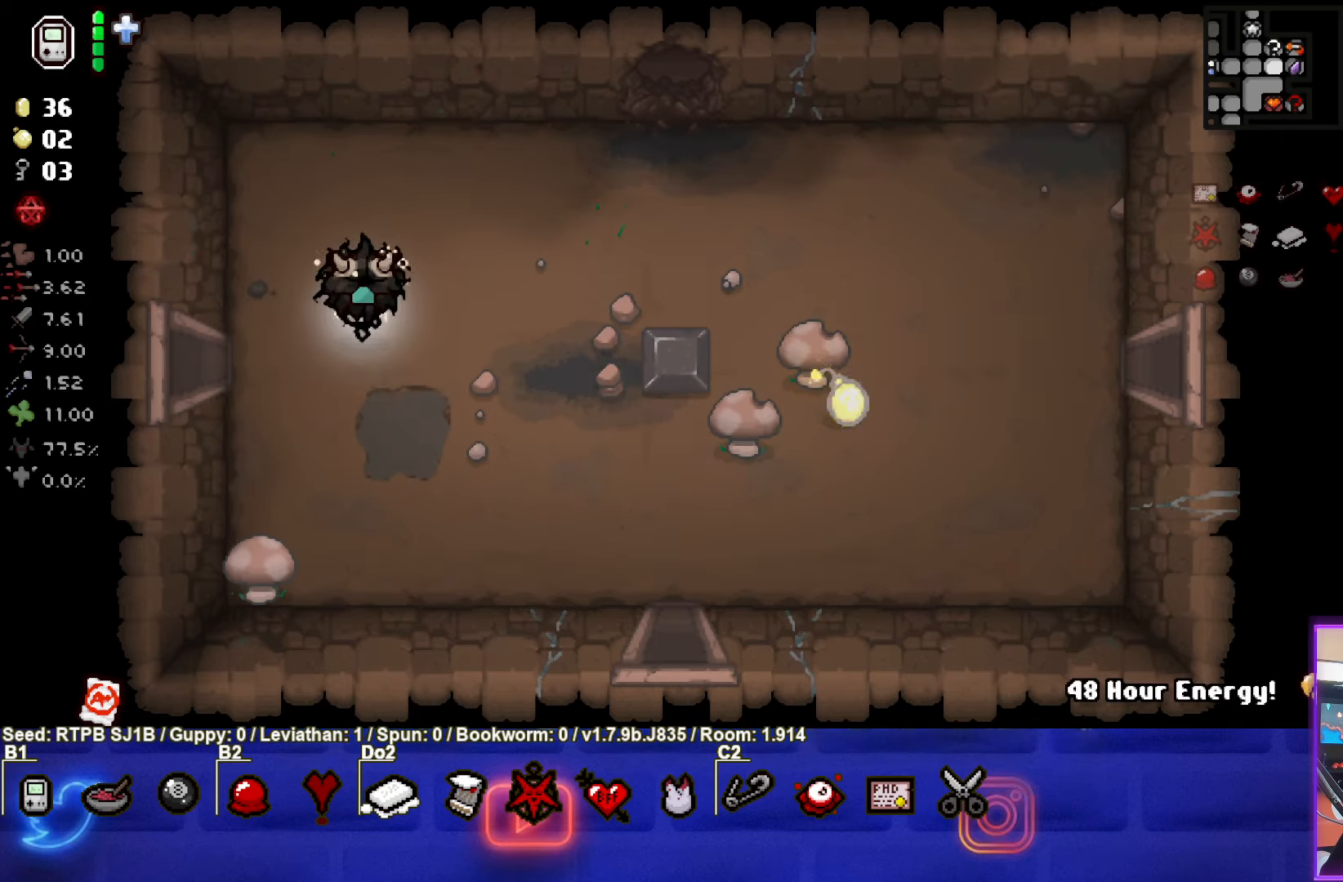
{"buttons": [], "left_stick": "down-left", "events": [[217, "left_stick", "down-left"]]}
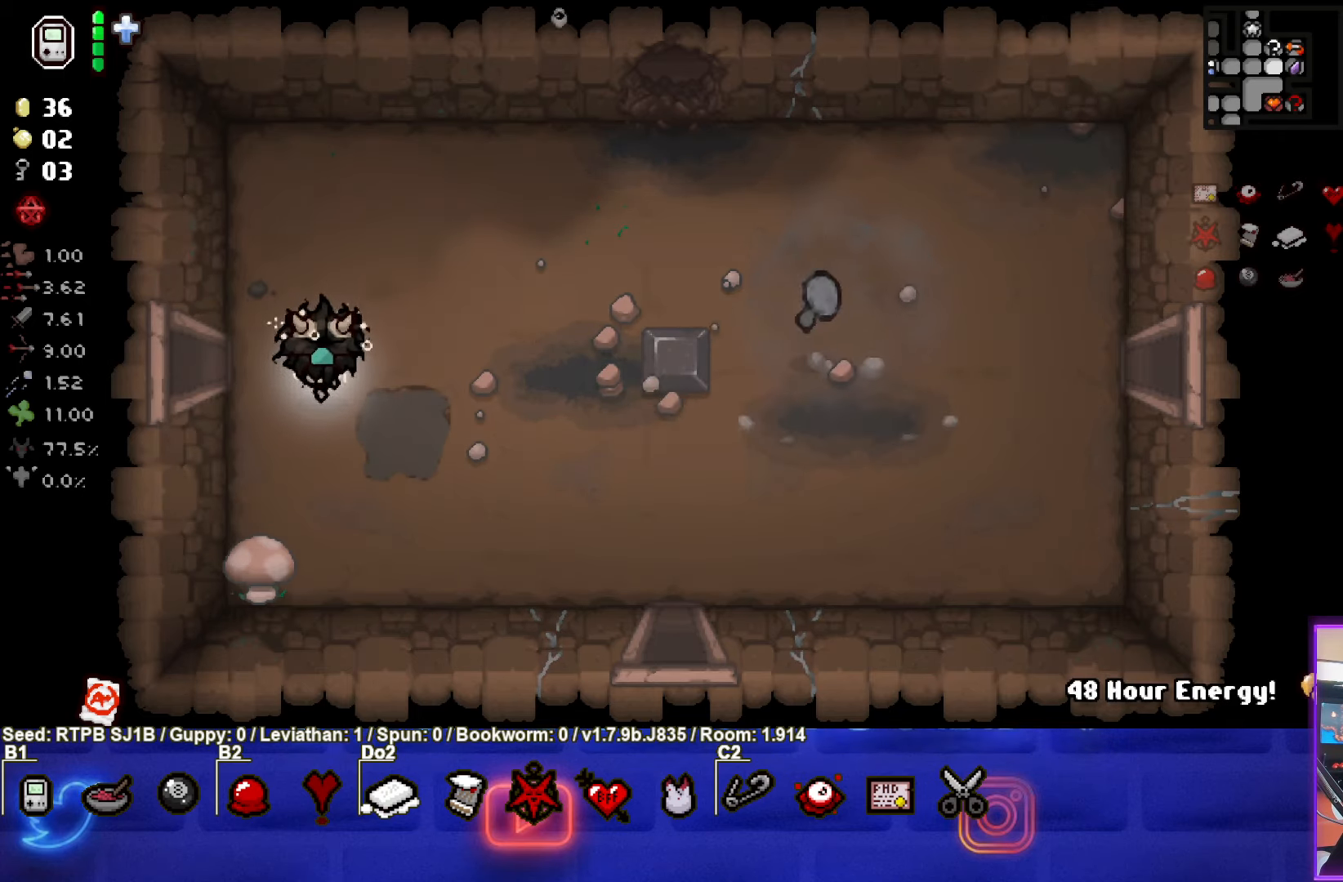
{"buttons": ["L1"], "left_stick": "right", "events": [[450, "left_stick", "down-right"], [500, "L1", "down"], [500, "left_stick", "right"]]}
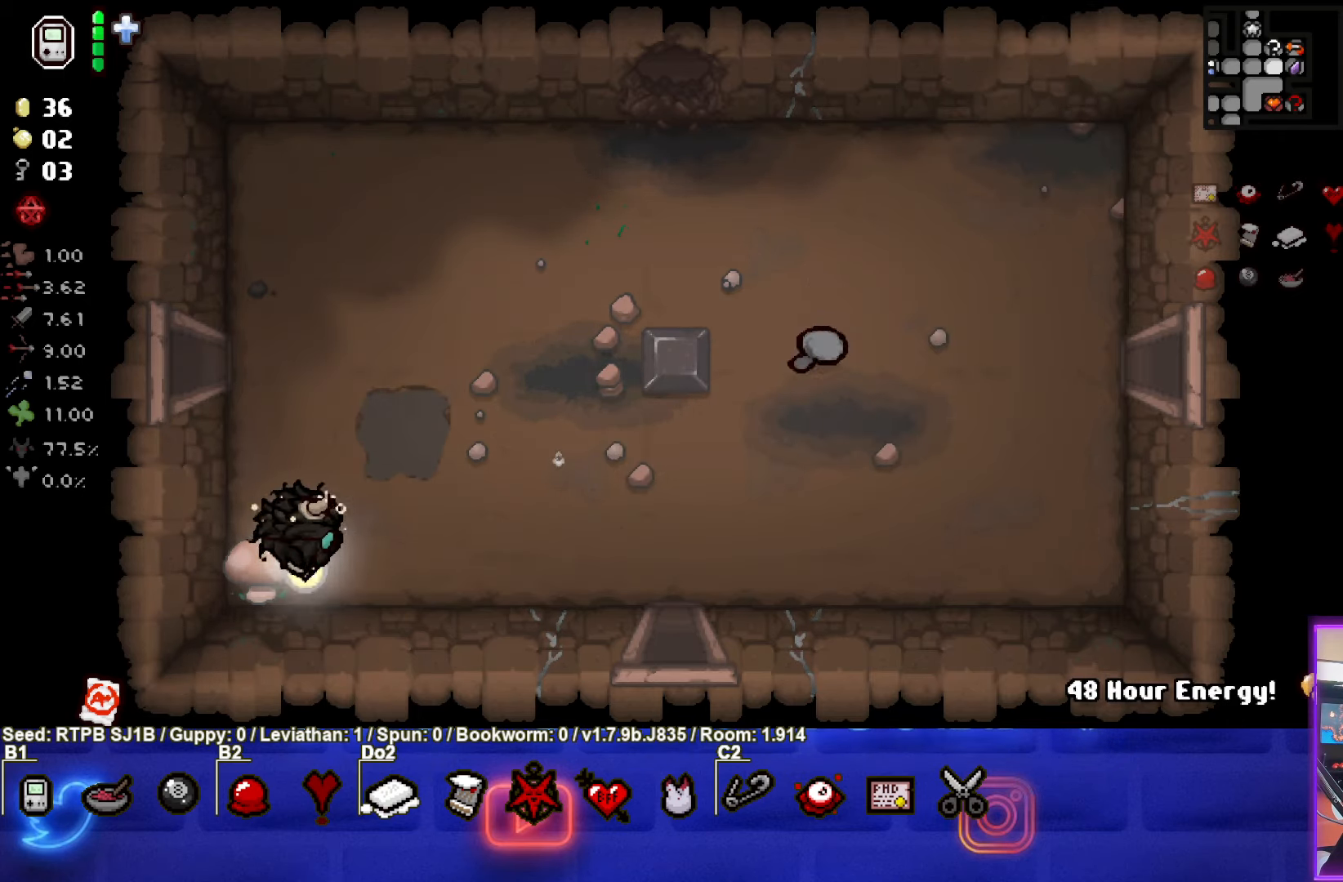
{"buttons": [], "left_stick": "right", "events": [[117, "L1", "up"]]}
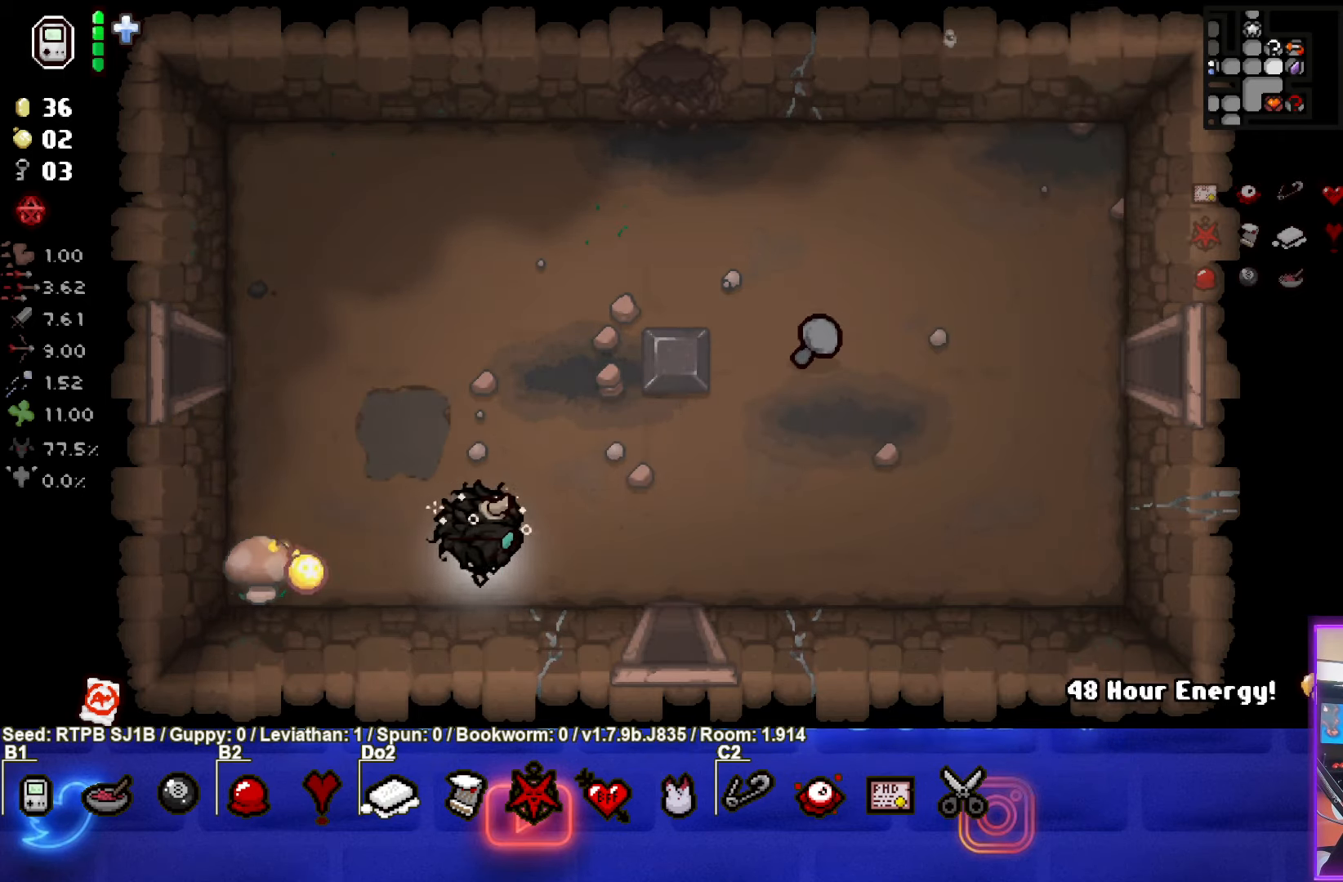
{"buttons": [], "left_stick": "right", "events": []}
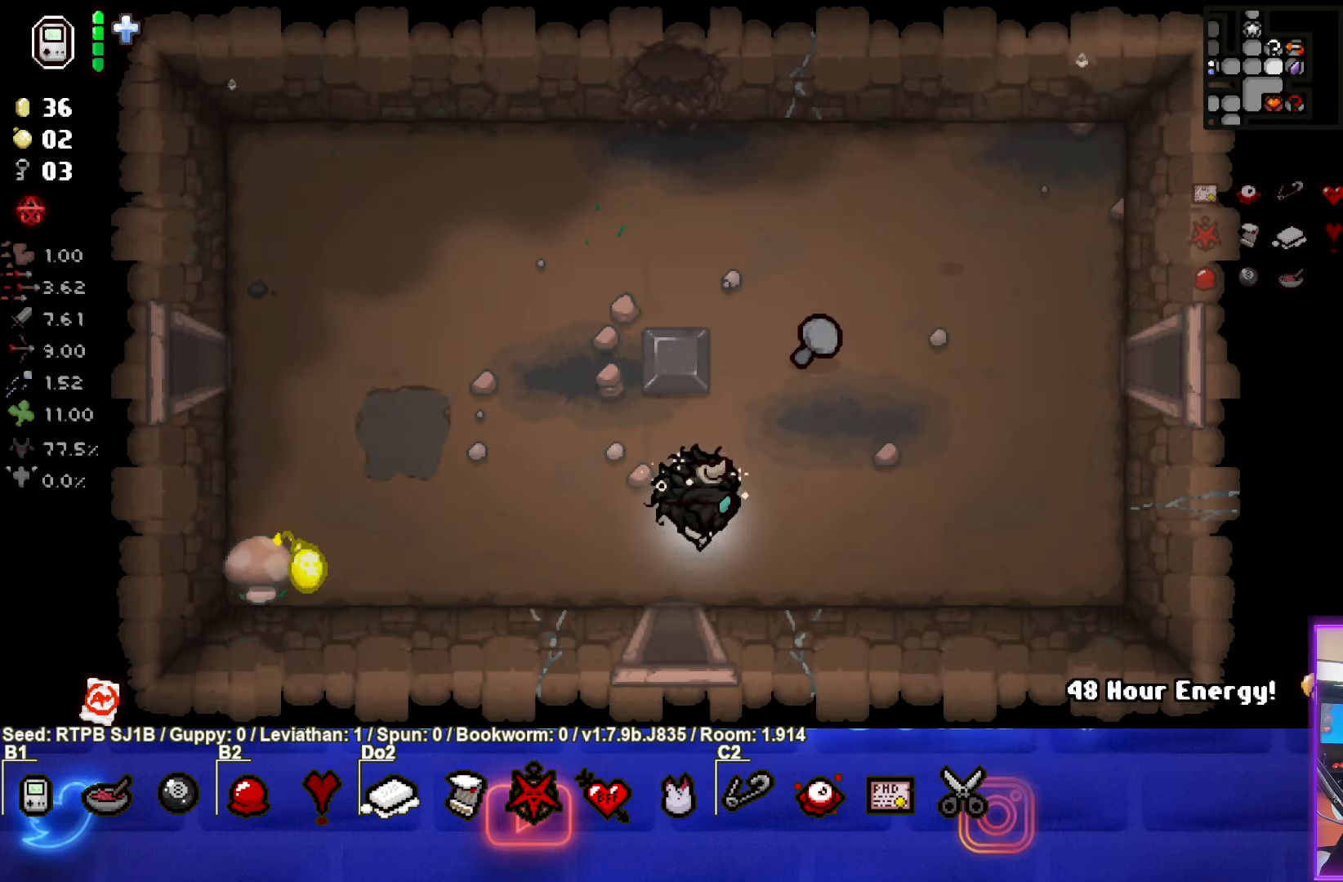
{"buttons": [], "left_stick": "center", "events": [[200, "left_stick", "center"]]}
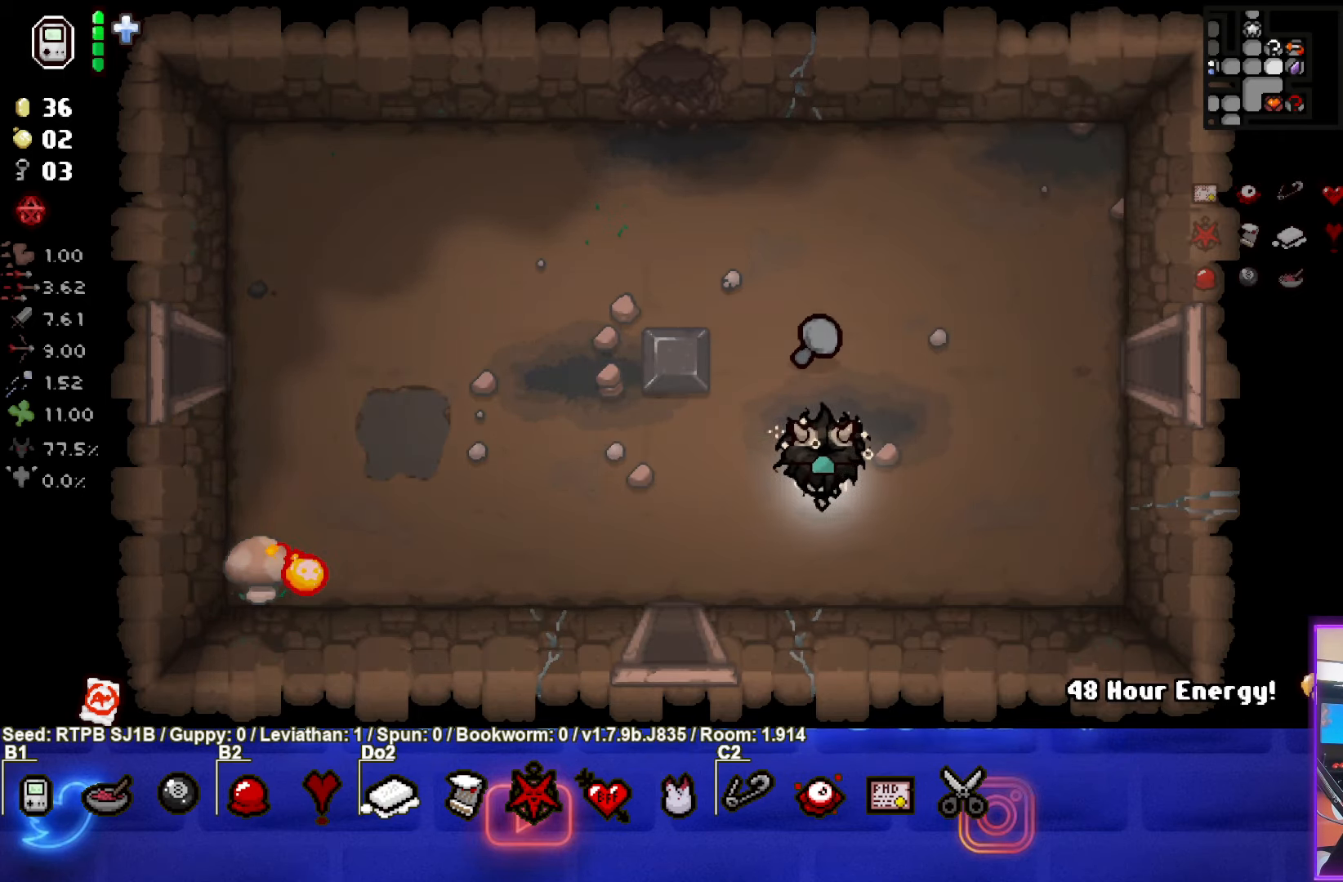
{"buttons": [], "left_stick": "center", "events": [[50, "left_stick", "up-right"], [367, "left_stick", "center"]]}
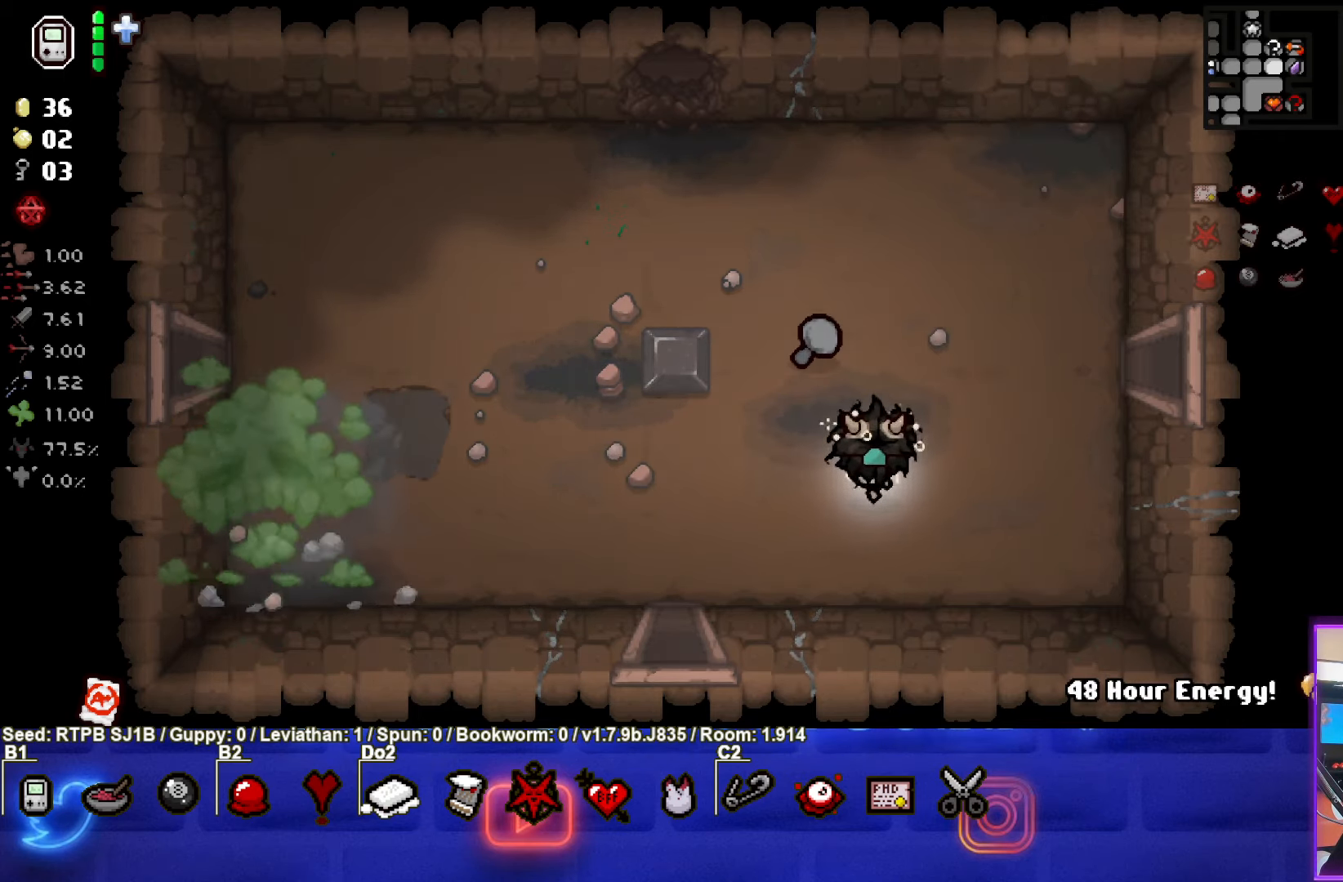
{"buttons": [], "left_stick": "up-right", "events": [[133, "left_stick", "left"], [267, "left_stick", "center"], [317, "left_stick", "up-right"]]}